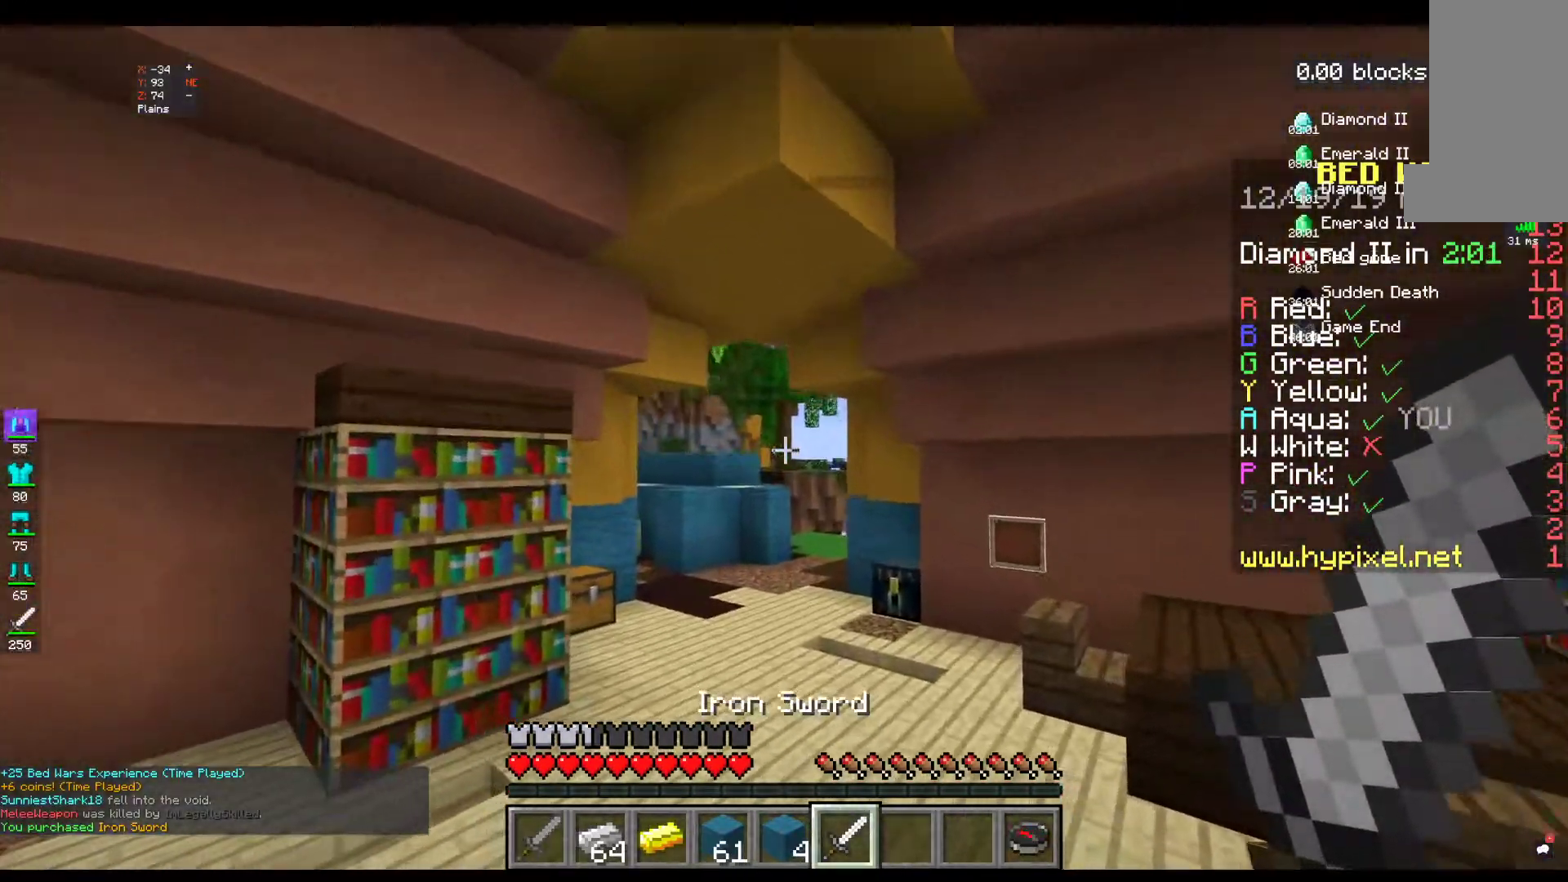
Gameplay with keyboard and mouse; each line is a JSON object with the keys and mouse buttons held at the frame after it. "events" lists presses ("down") and releases ("up") of "a", "d", "s", "space", "w", "mouse_left" and "mouse_right" between this image and that frame as [ms after this image, input, new state], when the widget could be followed in between. "mouse_left", "mouse_right" = the "left", "right" buttons of the "mouse" list. No other keys are recorded. Fast repeated clicks can show as one long hold. Mouse movement is not recorded.
{"keys": ["space", "w"], "mouse": [], "events": [[184, "space", "down"]]}
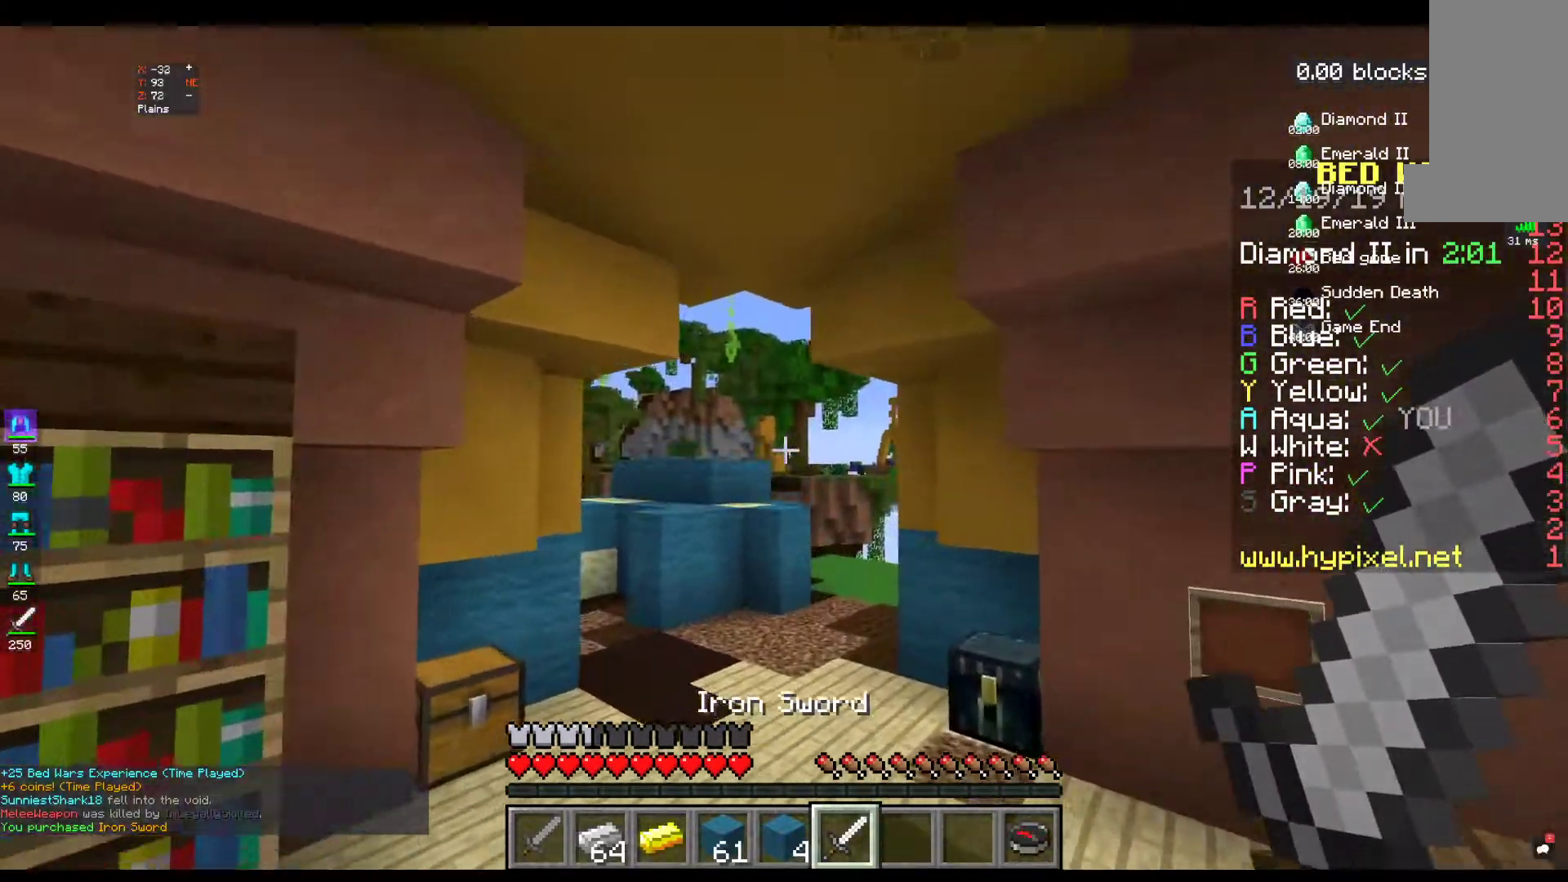
{"keys": ["space", "w"], "mouse": [], "events": [[34, "space", "up"], [234, "space", "down"]]}
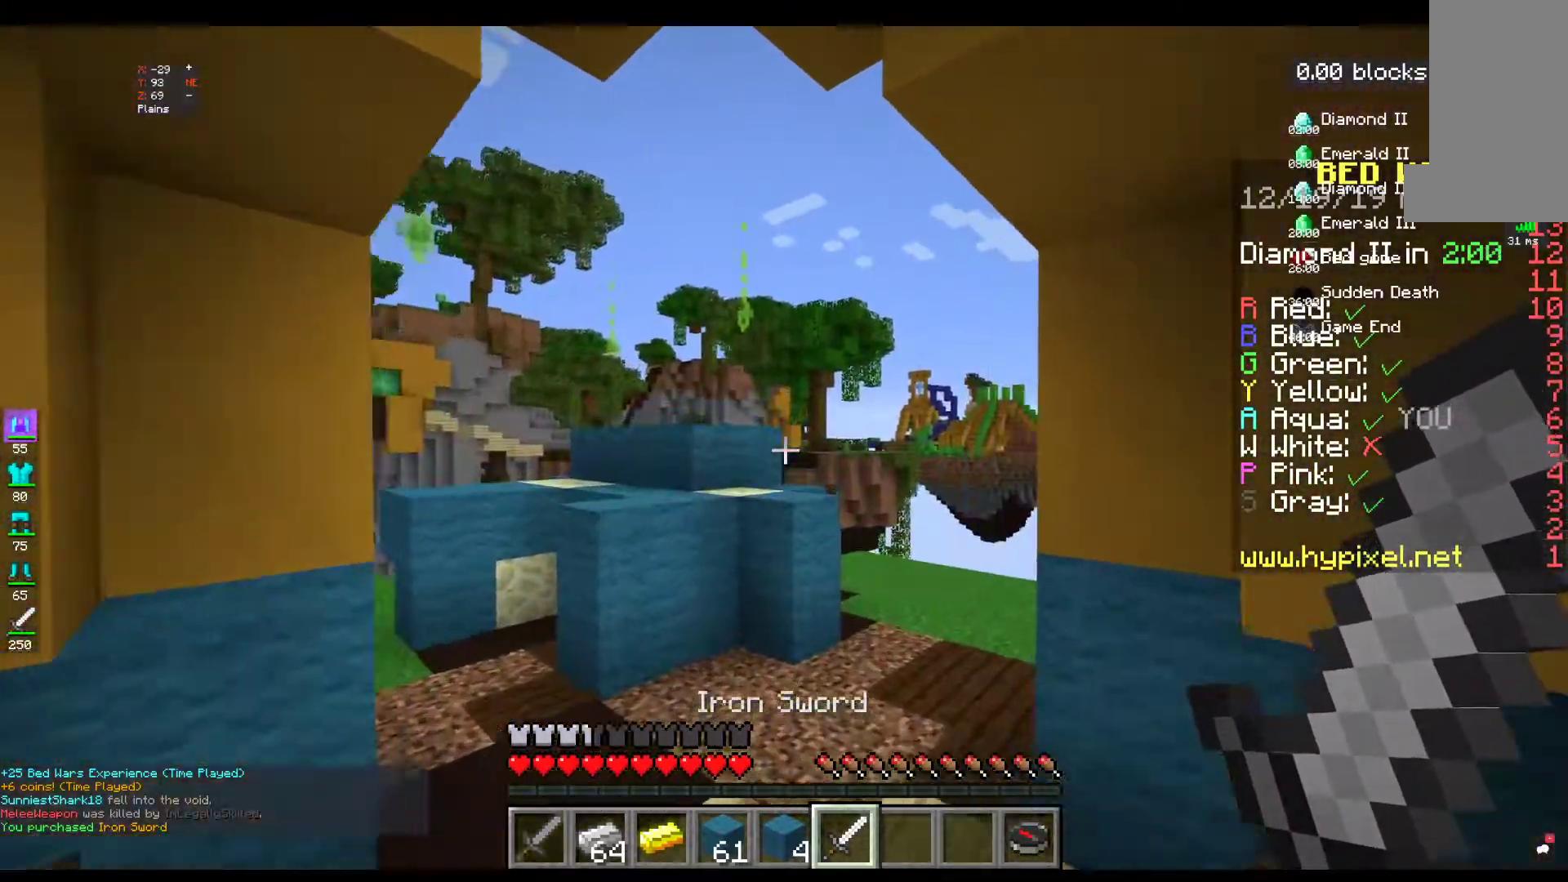
{"keys": ["w"], "mouse": [], "events": [[84, "space", "up"]]}
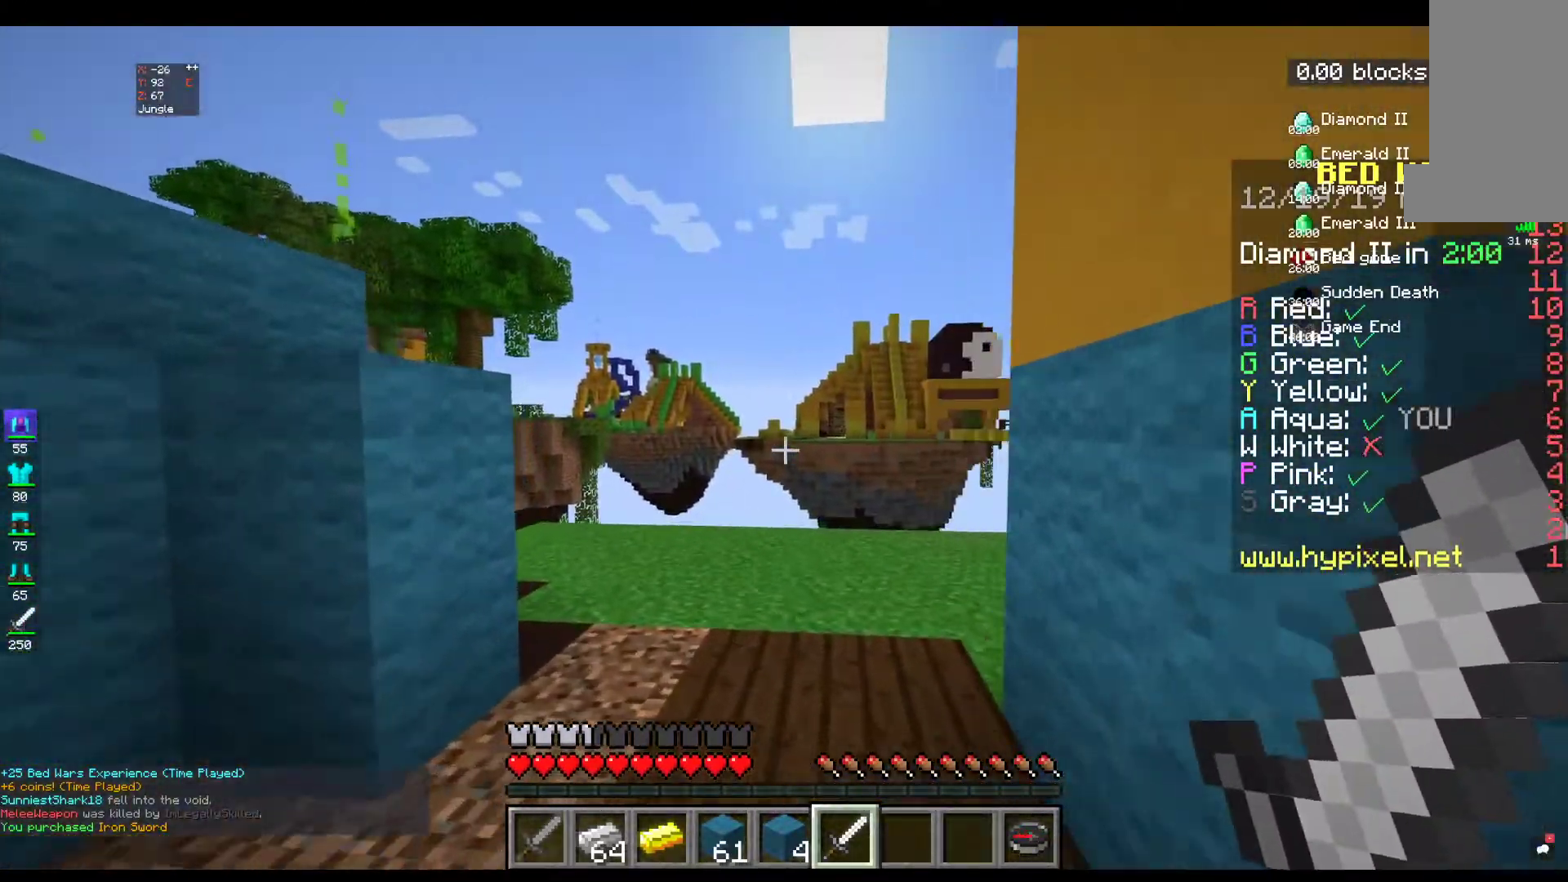
{"keys": ["w"], "mouse": [], "events": []}
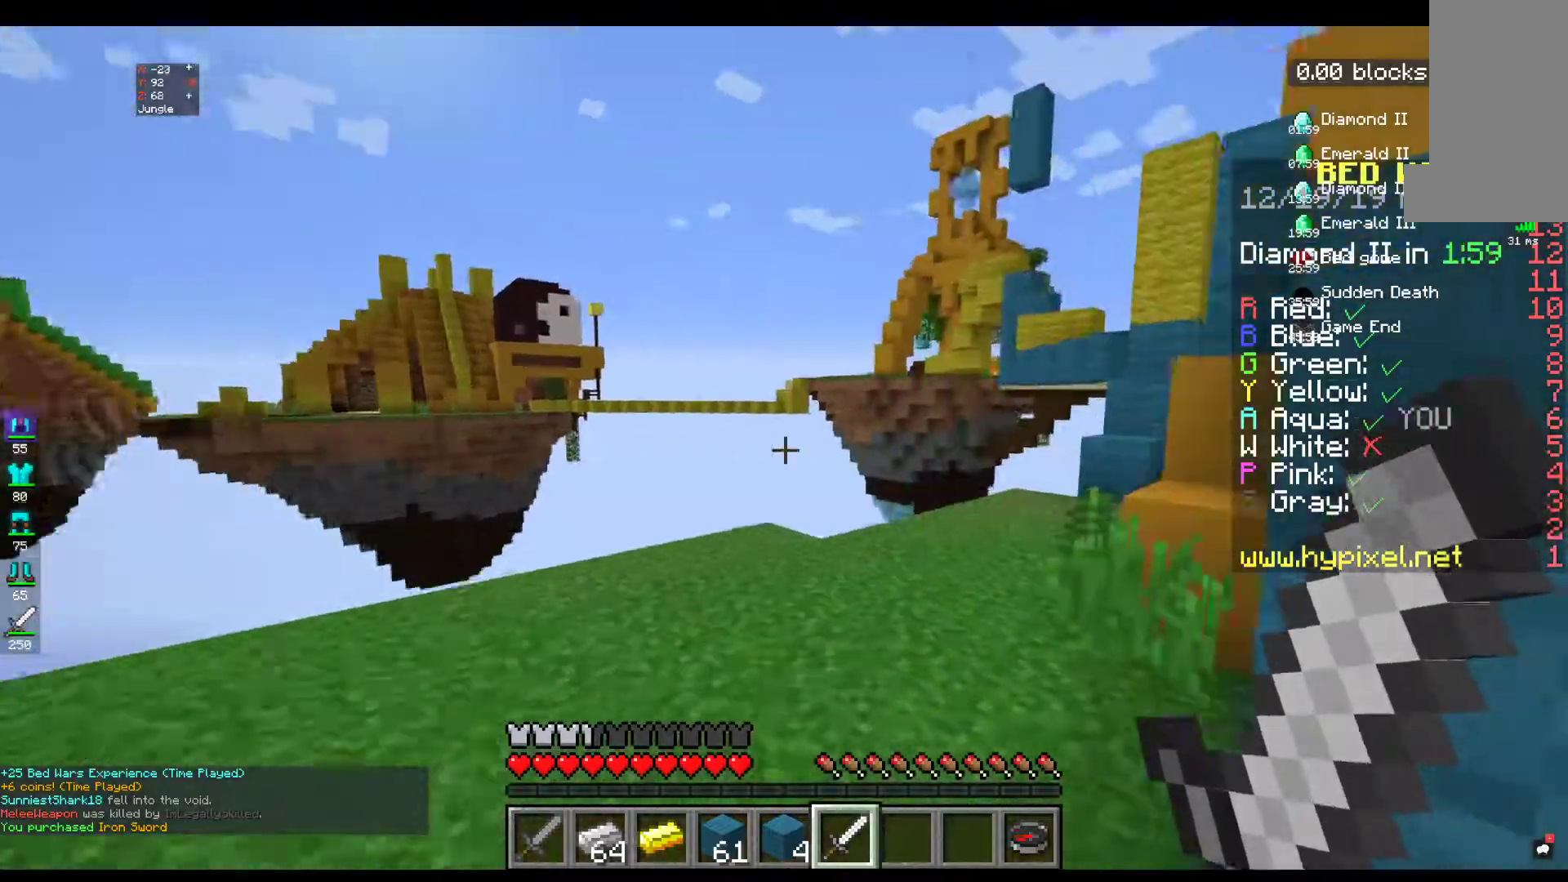
{"keys": ["w"], "mouse": [], "events": []}
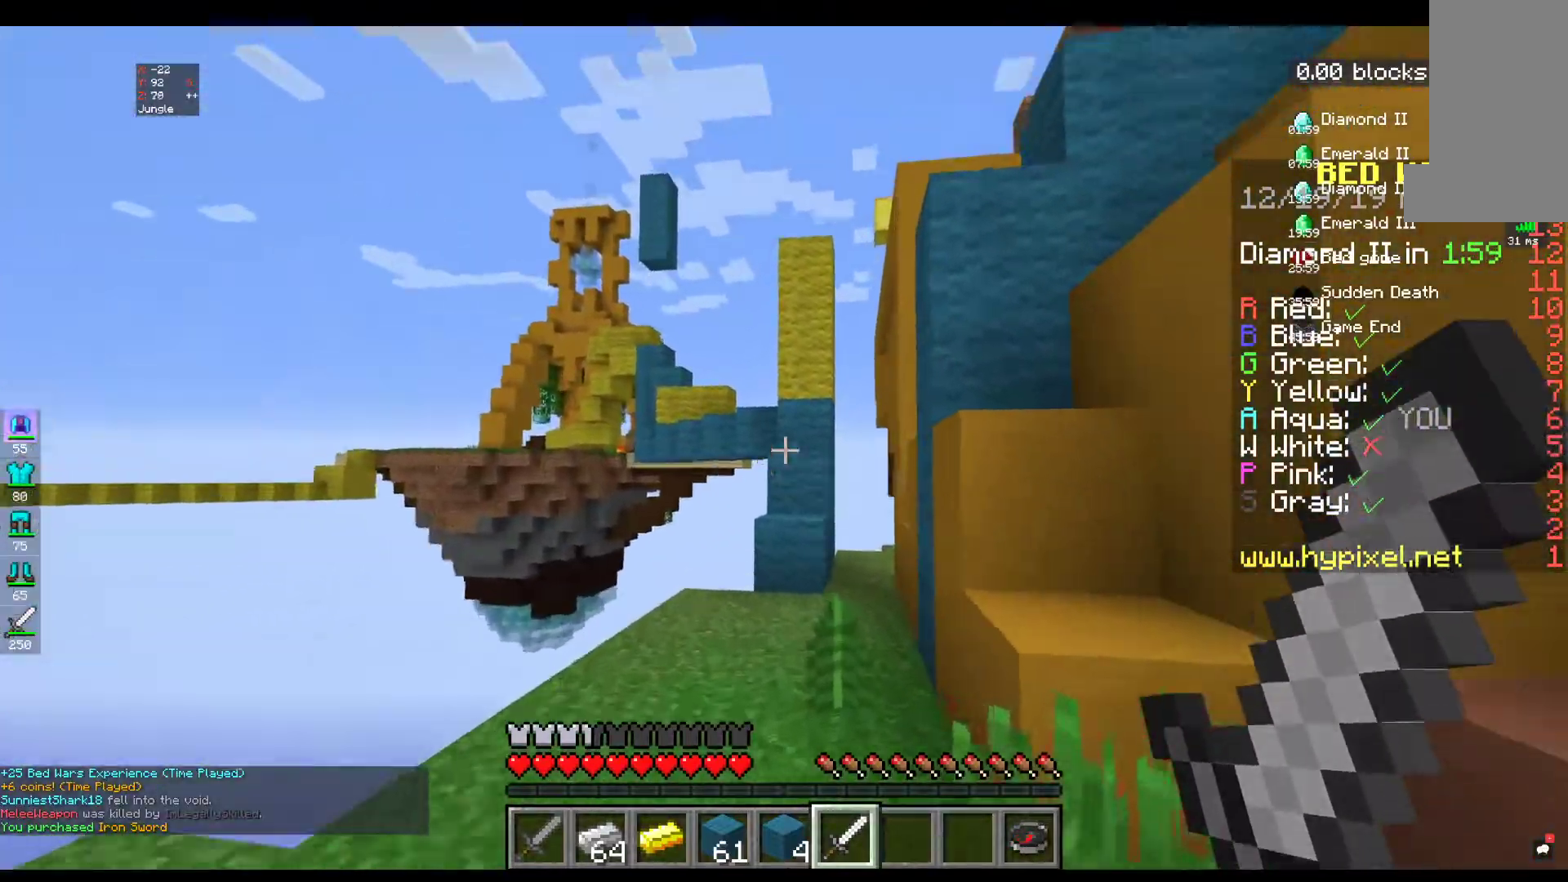
{"keys": [], "mouse": [], "events": [[284, "w", "up"]]}
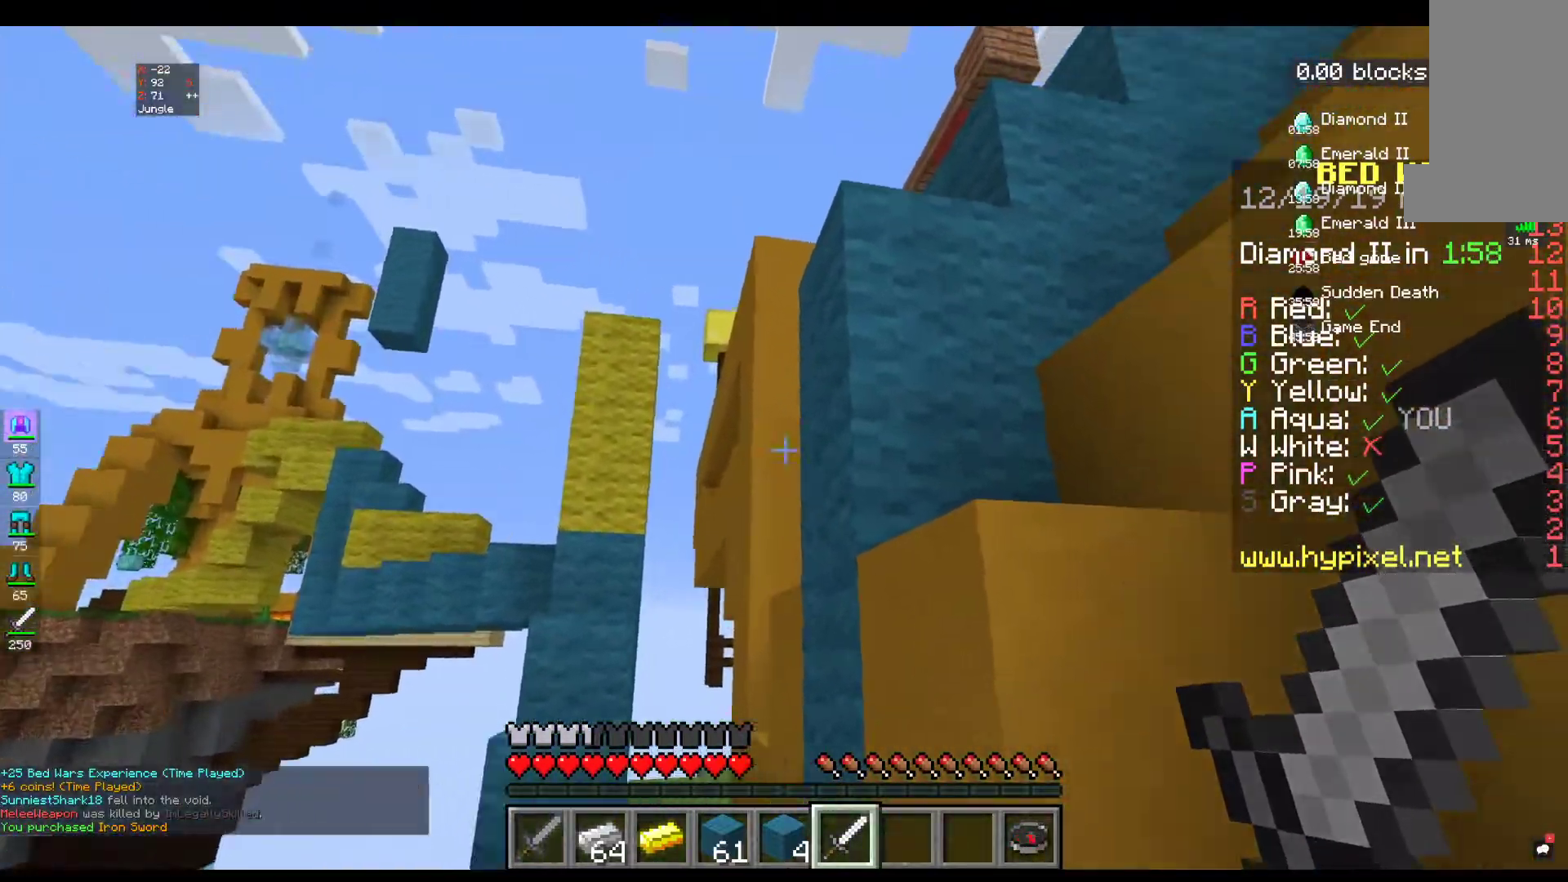
{"keys": ["d"], "mouse": [], "events": [[117, "d", "down"]]}
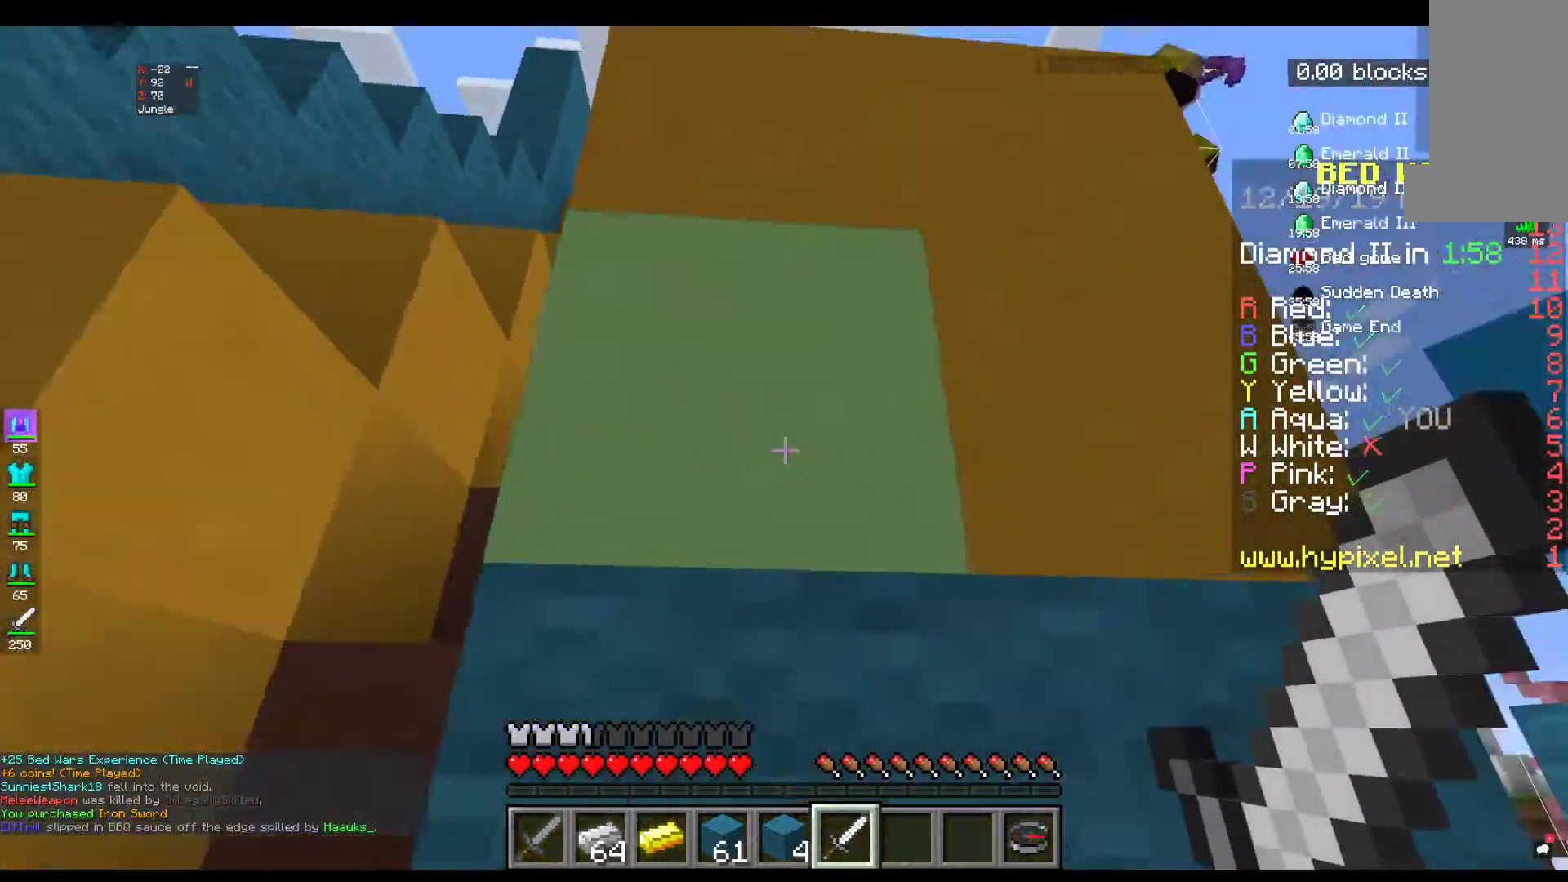
{"keys": ["d", "w"], "mouse": [], "events": [[67, "w", "down"]]}
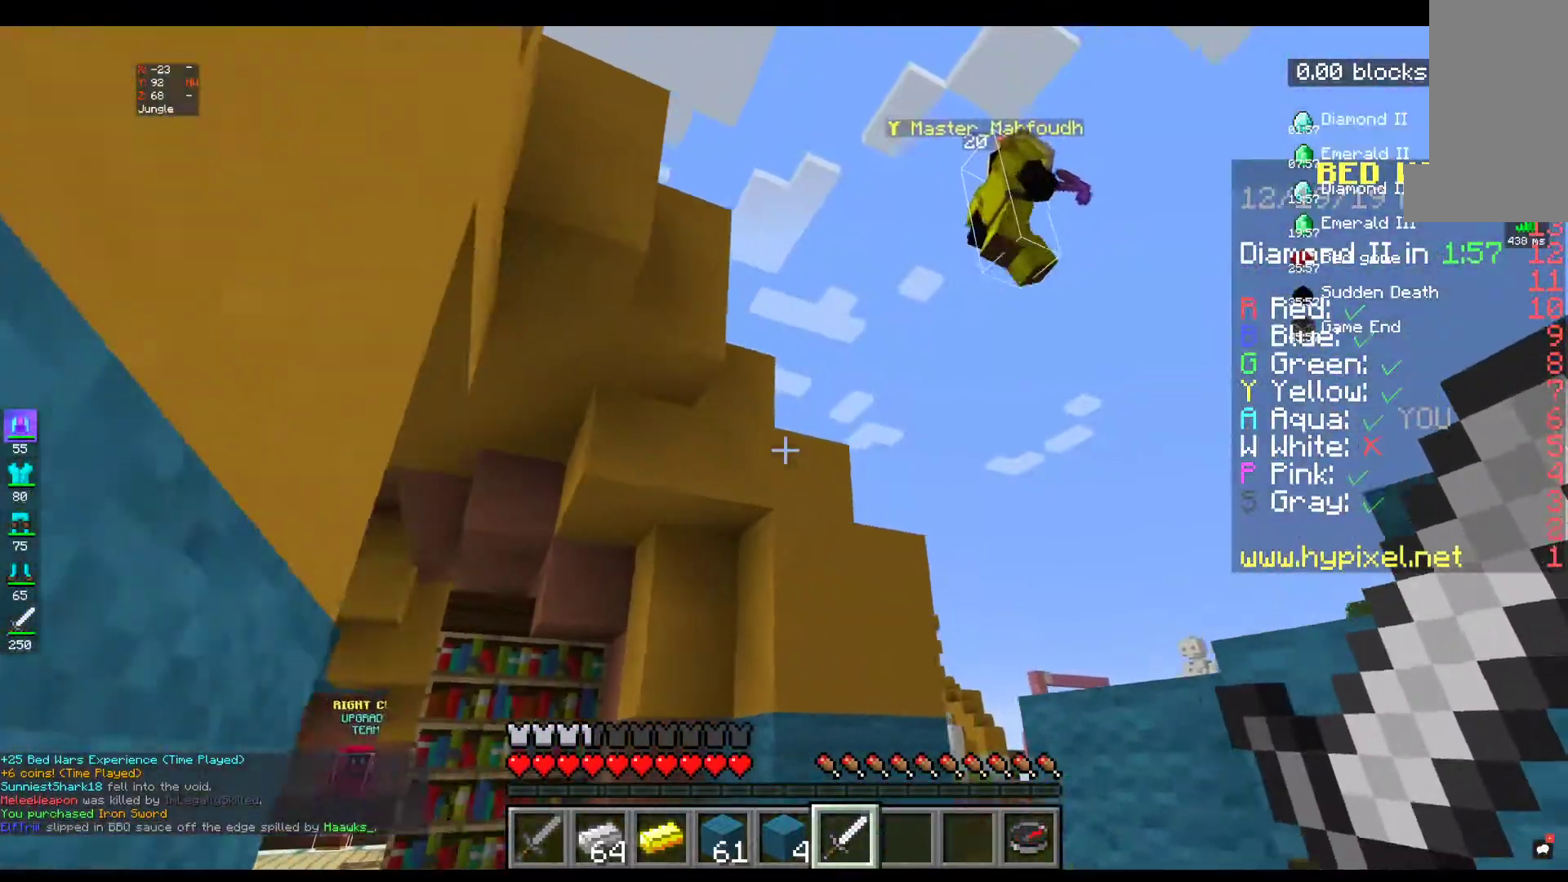
{"keys": ["w"], "mouse": [], "events": [[184, "d", "up"]]}
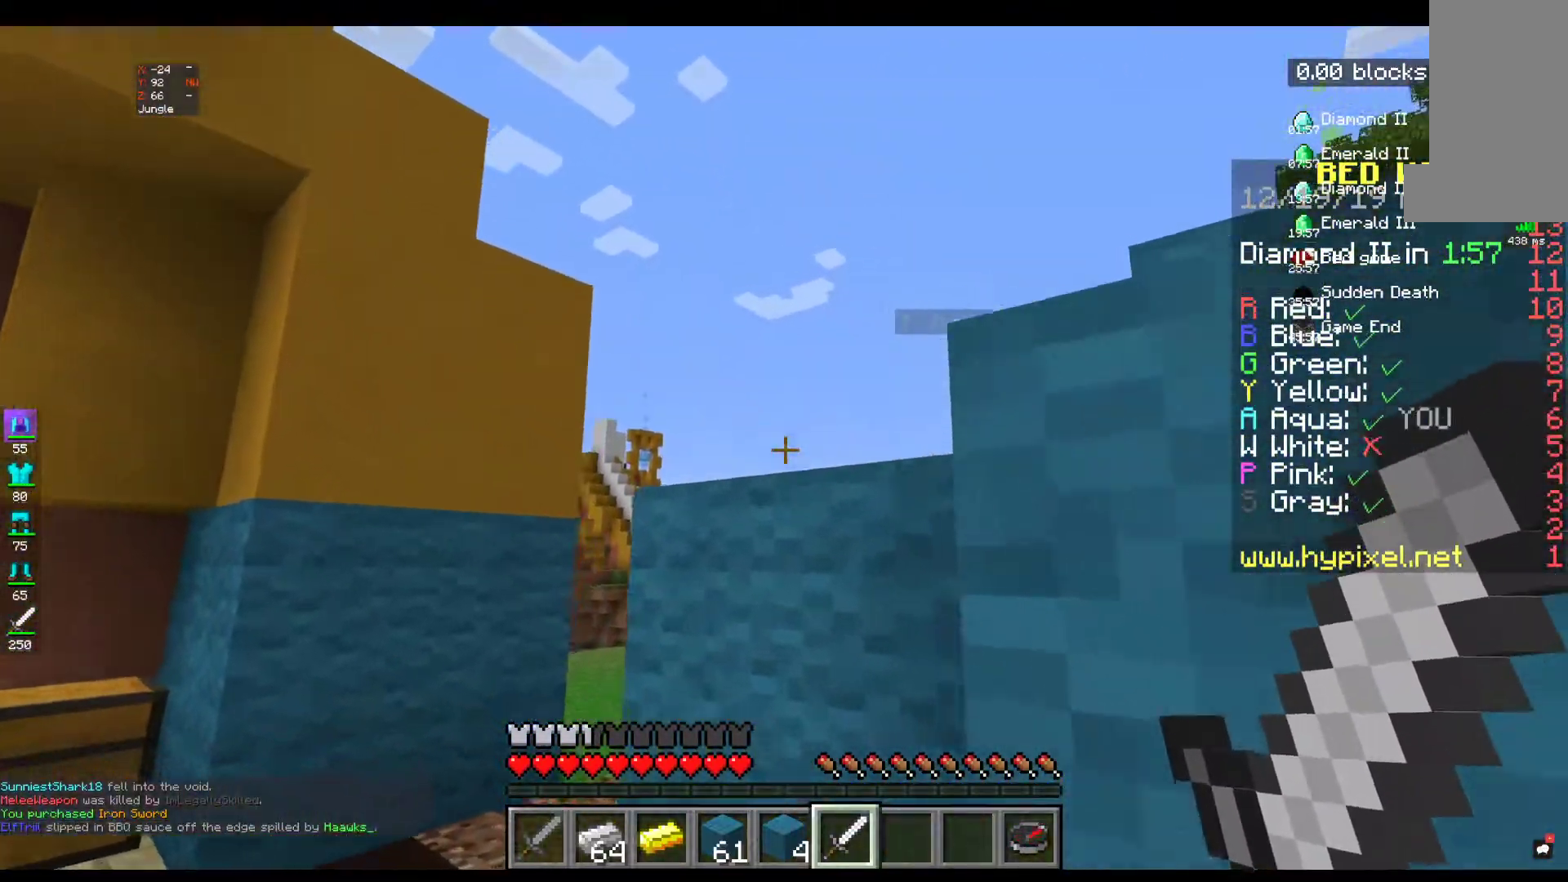
{"keys": ["a", "w"], "mouse": [], "events": [[34, "space", "down"], [84, "a", "down"], [217, "space", "up"]]}
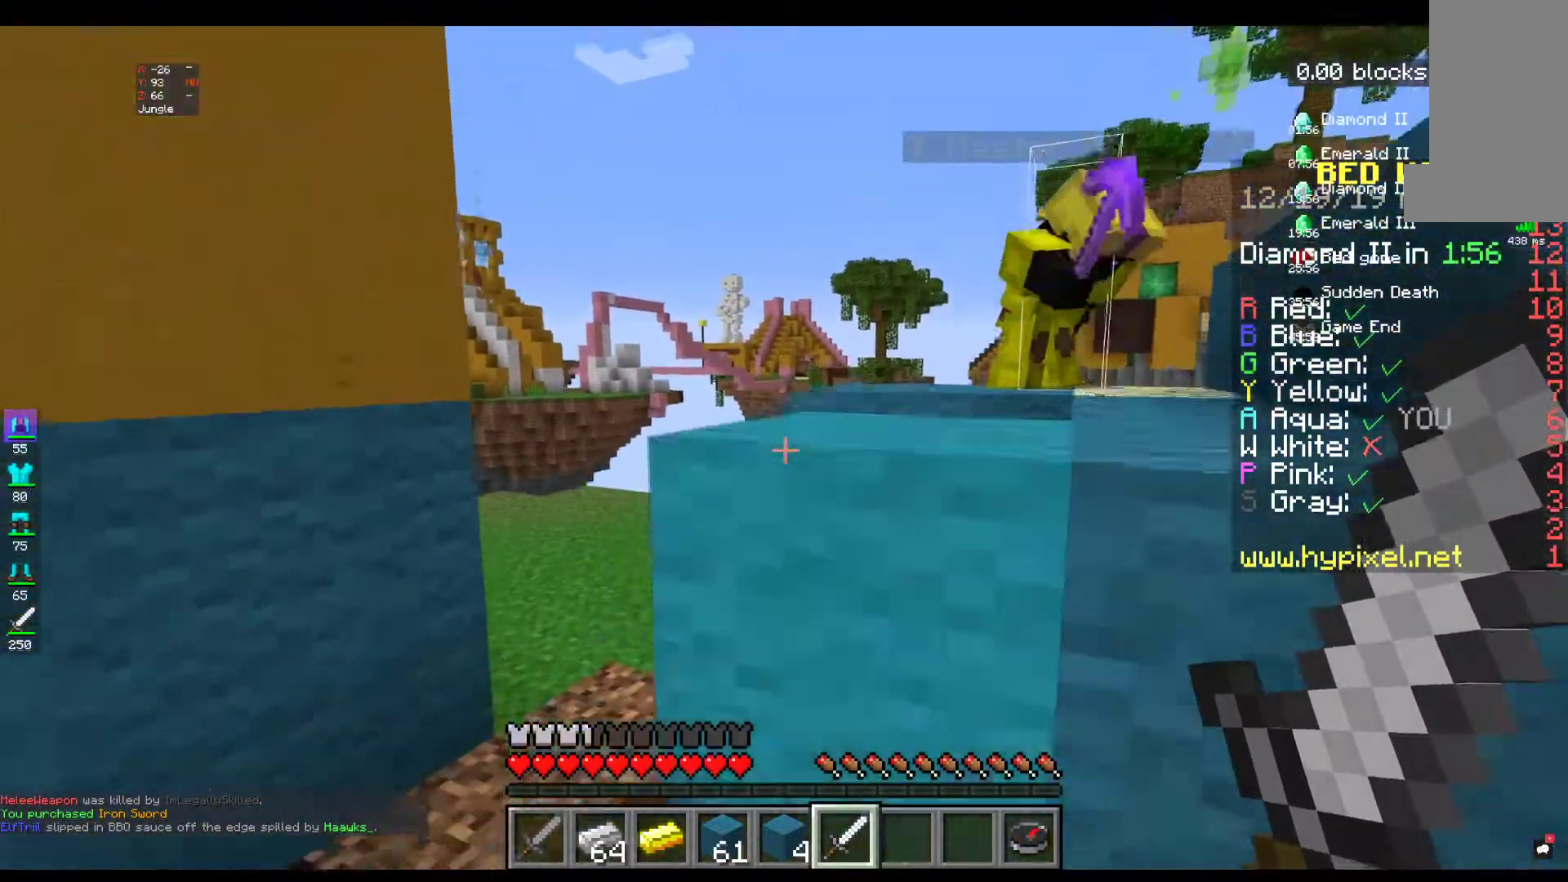
{"keys": ["w"], "mouse": [], "events": [[334, "a", "up"]]}
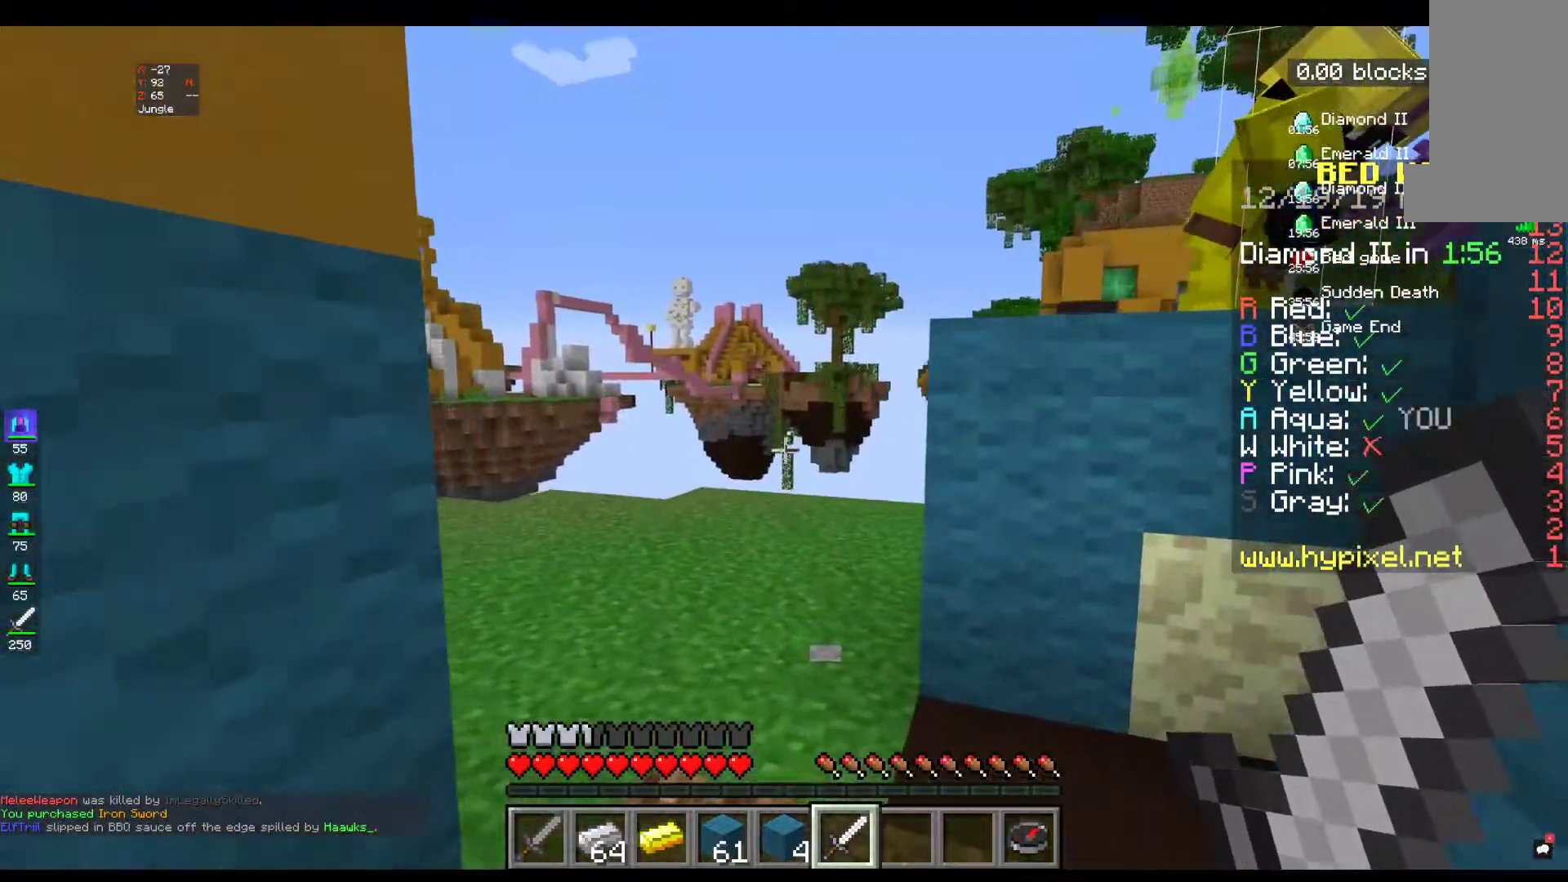
{"keys": ["w"], "mouse": [], "events": []}
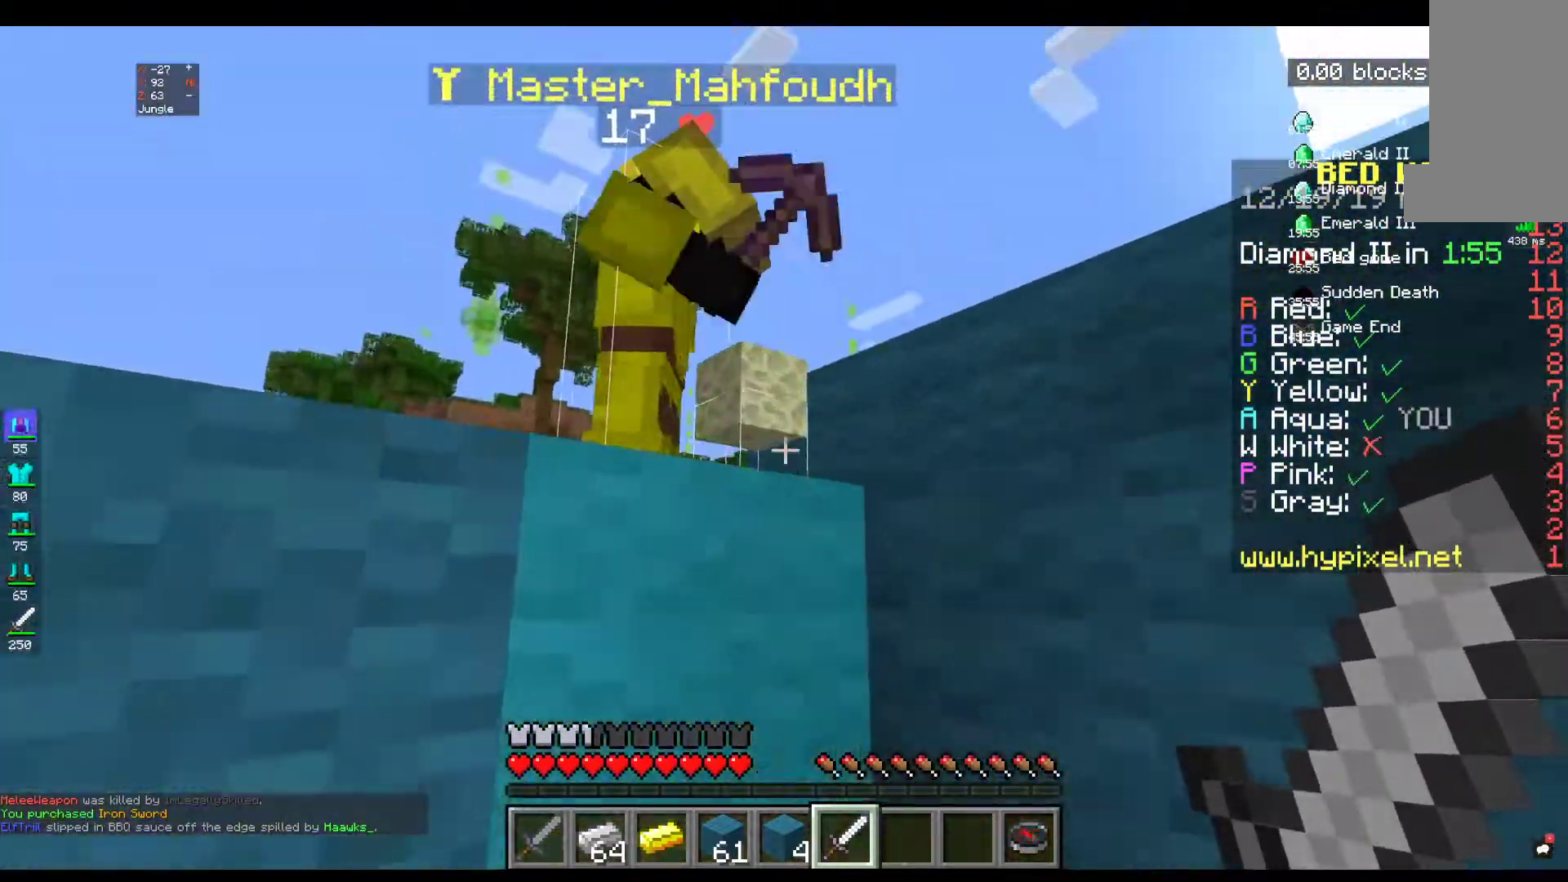
{"keys": ["d", "w"], "mouse": ["left"], "events": [[167, "mouse_left", "down"], [284, "w", "up"], [350, "mouse_left", "up"], [417, "d", "down"], [417, "mouse_left", "down"], [417, "w", "down"]]}
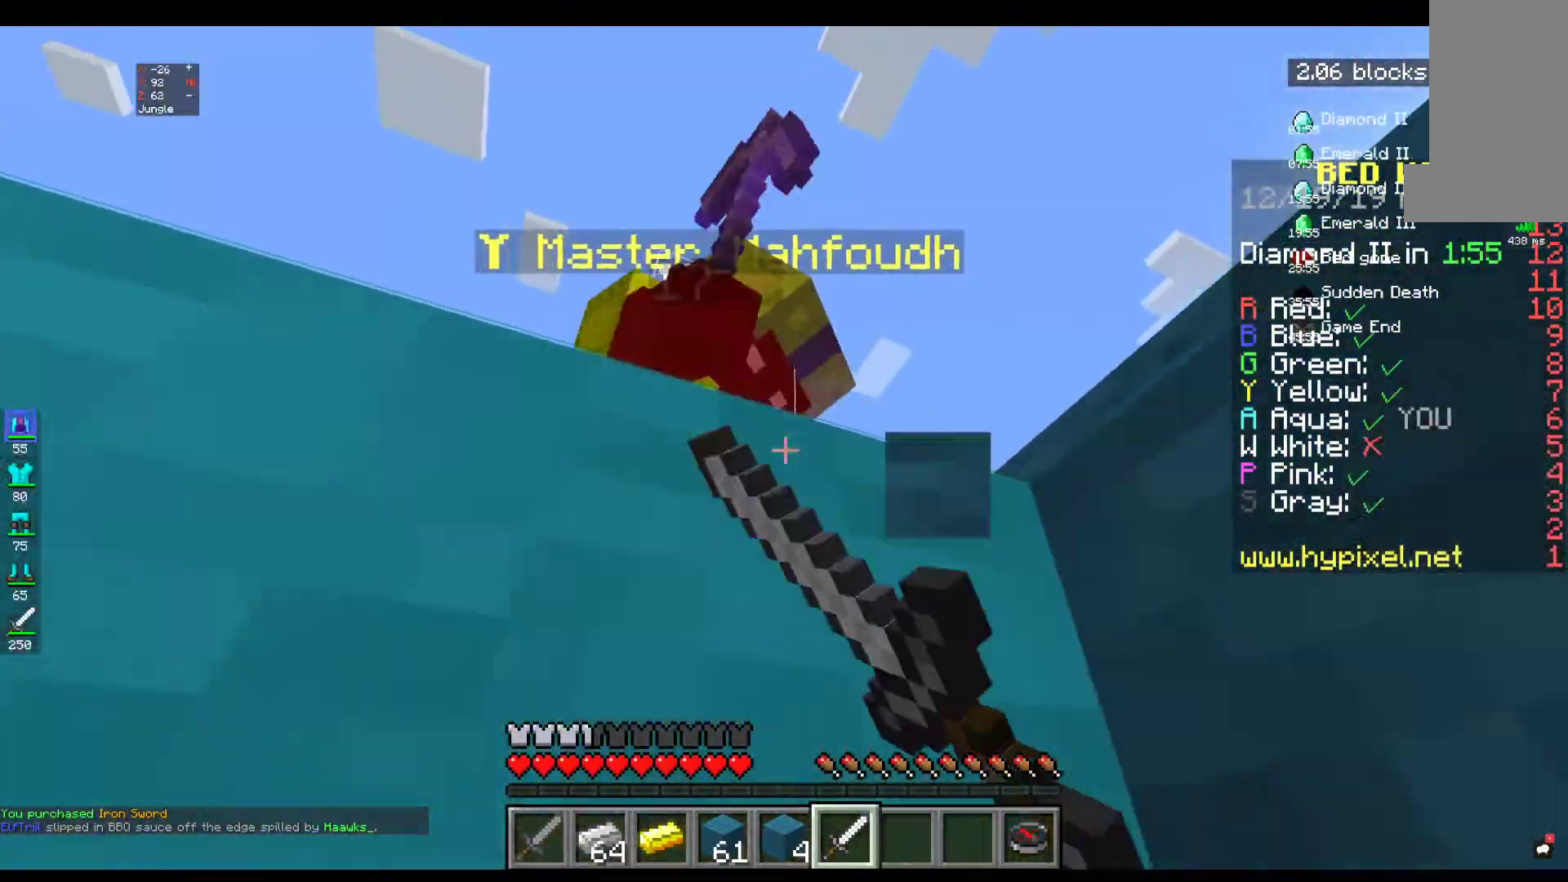
{"keys": ["w"], "mouse": ["left"], "events": [[67, "space", "down"], [100, "w", "up"], [184, "d", "up"], [267, "space", "up"], [317, "w", "down"]]}
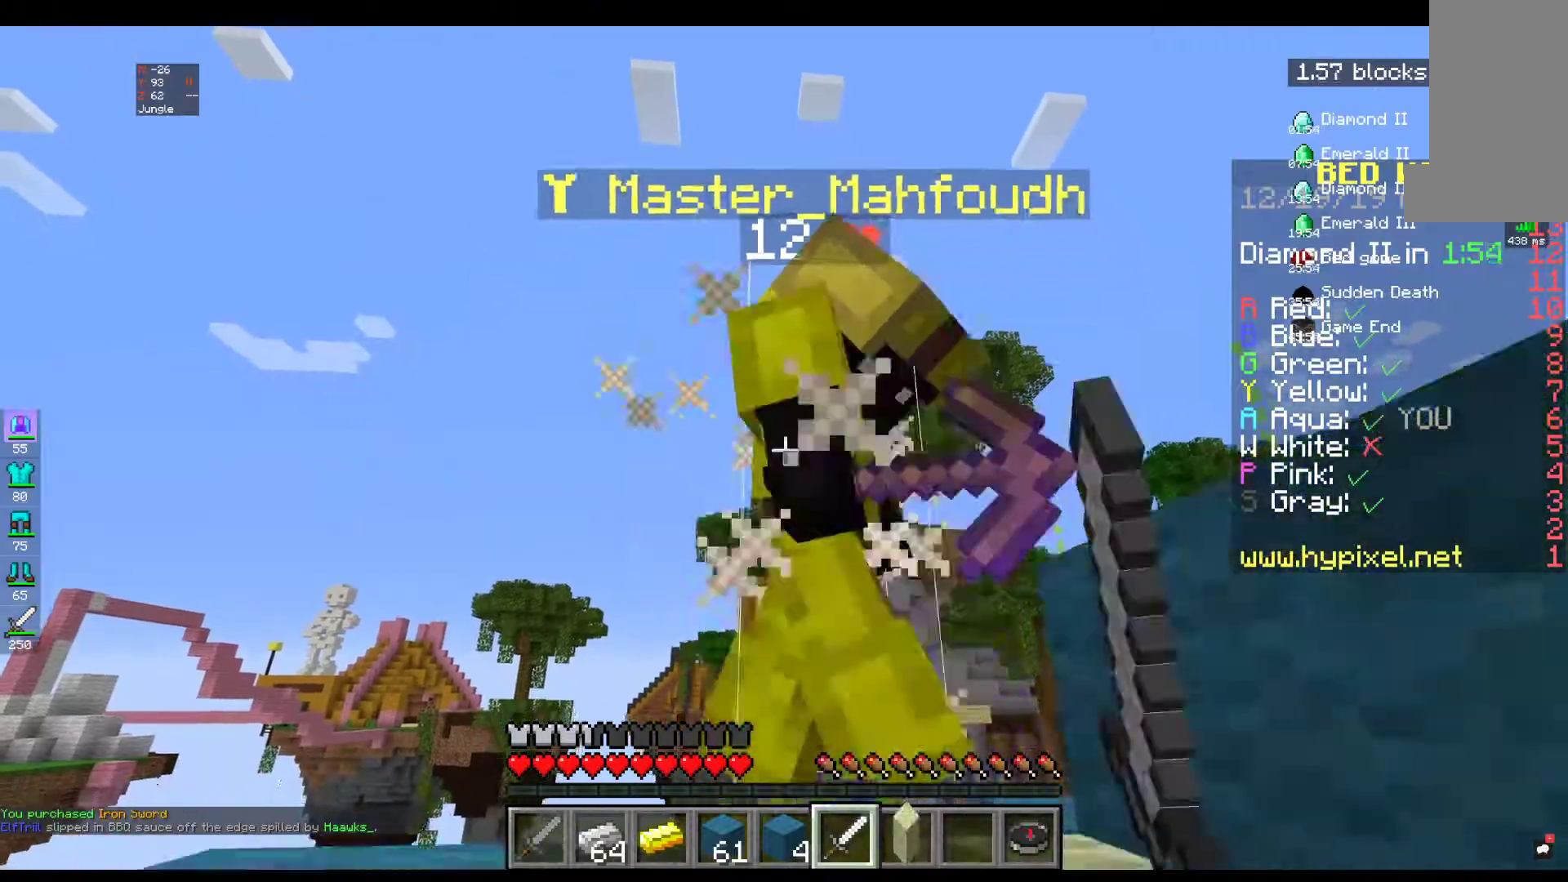
{"keys": ["w"], "mouse": ["left"], "events": [[150, "mouse_left", "up"], [184, "mouse_left", "down"], [184, "space", "down"], [350, "mouse_left", "up"], [384, "space", "up"], [434, "mouse_left", "down"]]}
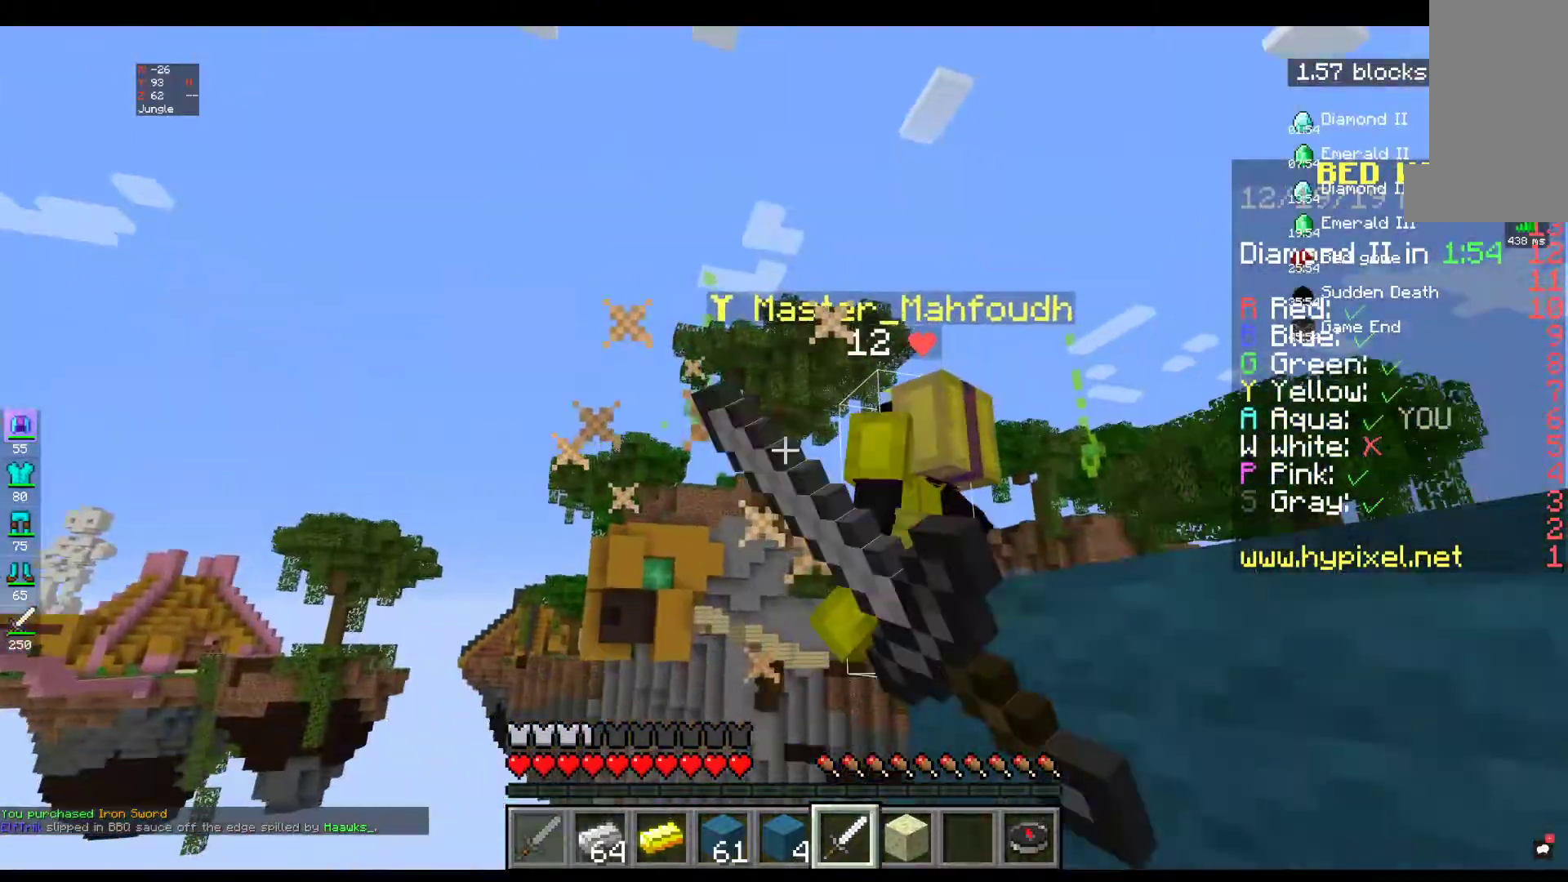
{"keys": ["a", "w"], "mouse": [], "events": [[234, "a", "down"], [300, "mouse_left", "up"], [400, "w", "up"], [467, "w", "down"]]}
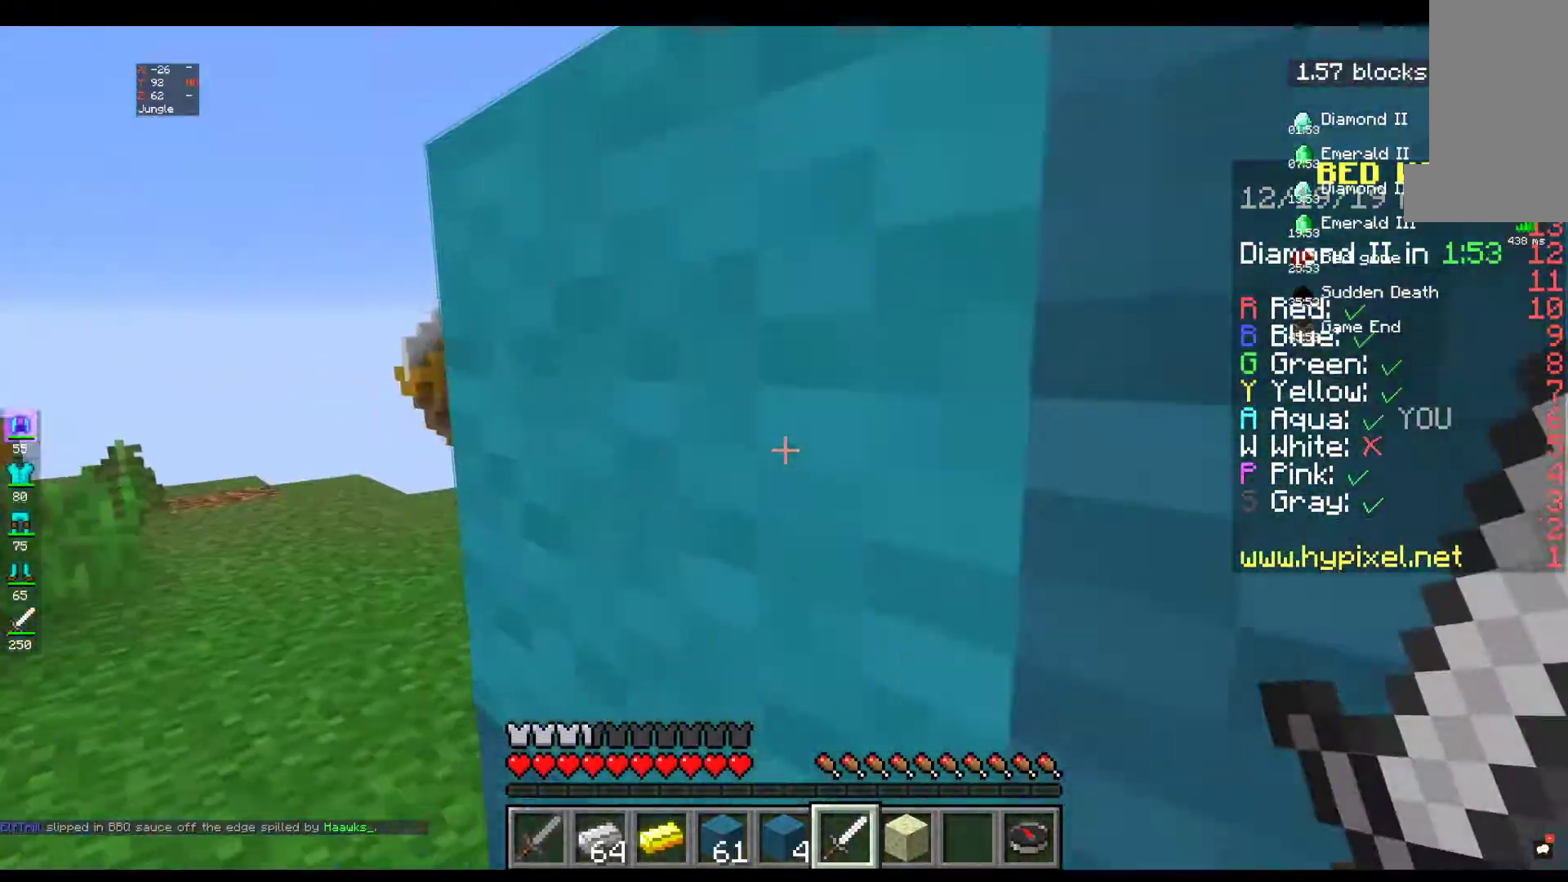
{"keys": ["a", "w"], "mouse": [], "events": []}
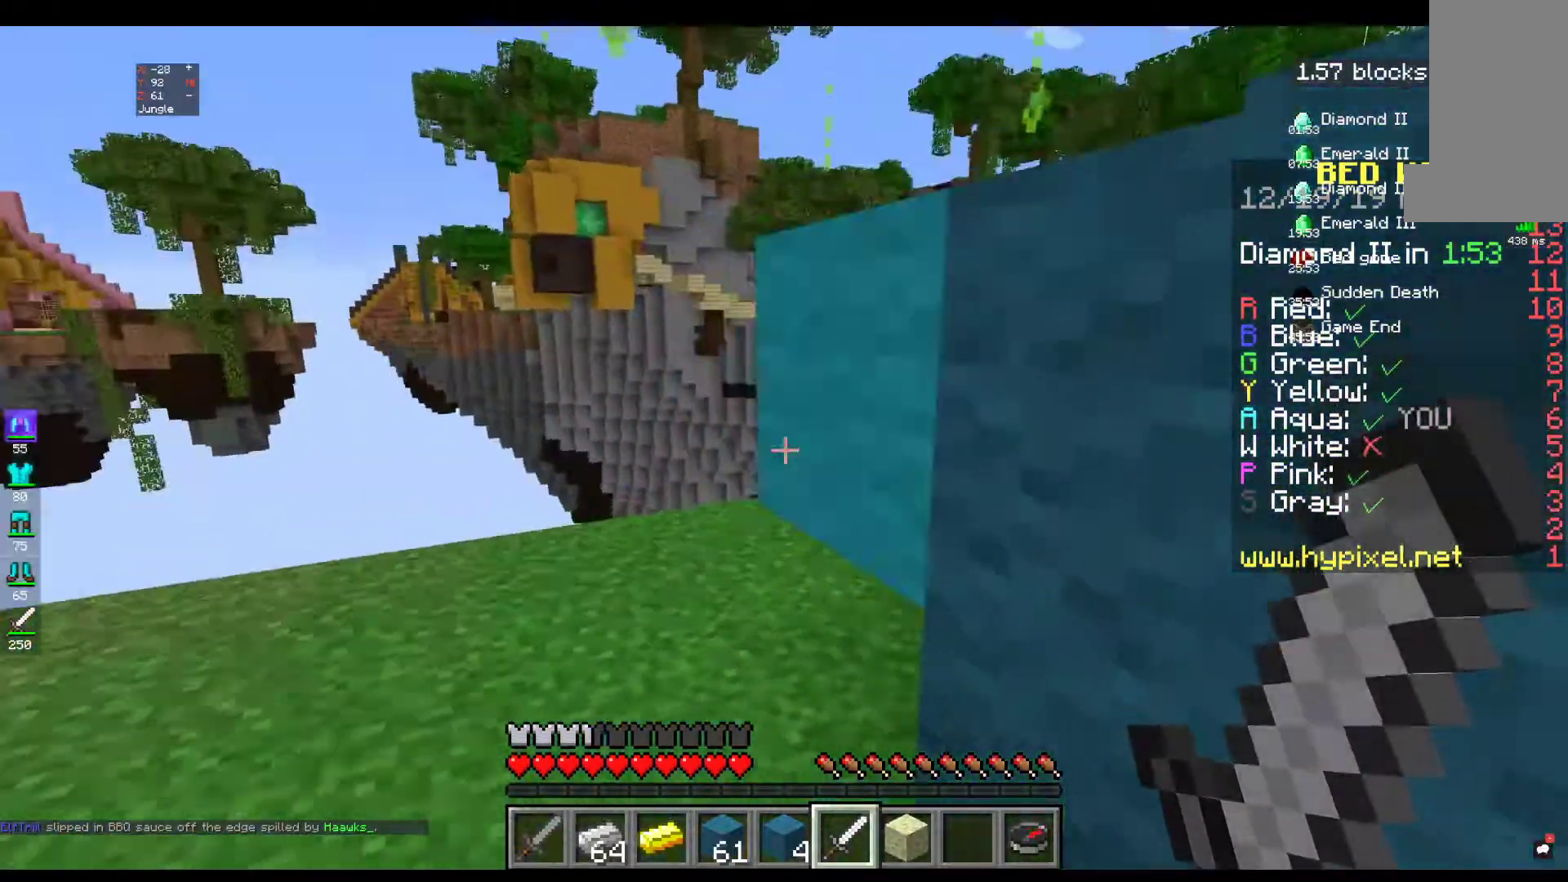
{"keys": ["a", "w"], "mouse": [], "events": []}
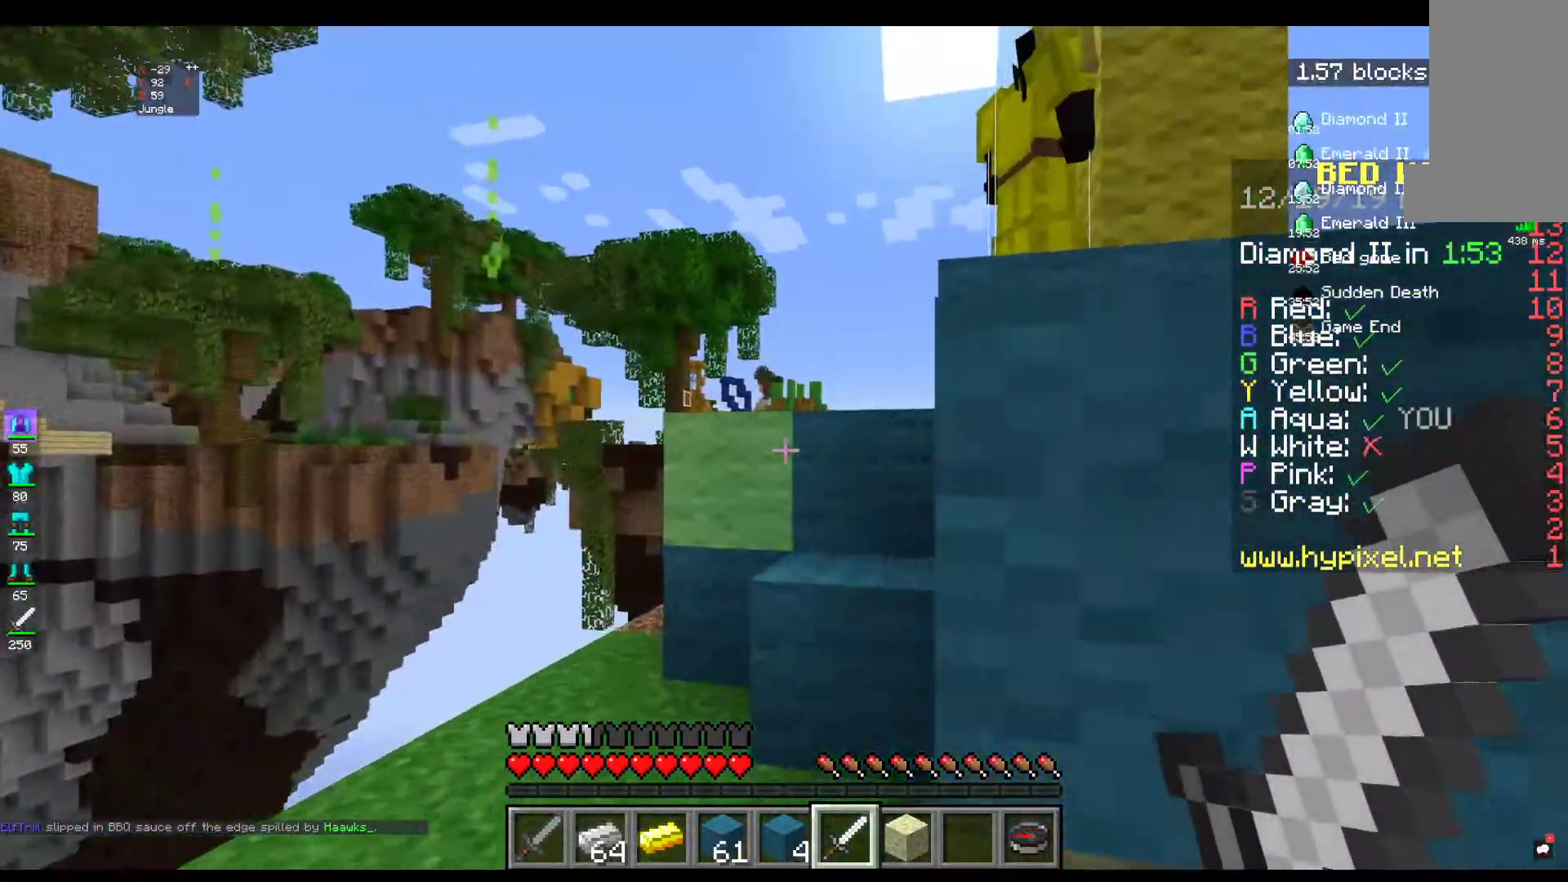
{"keys": ["w"], "mouse": [], "events": [[400, "a", "up"]]}
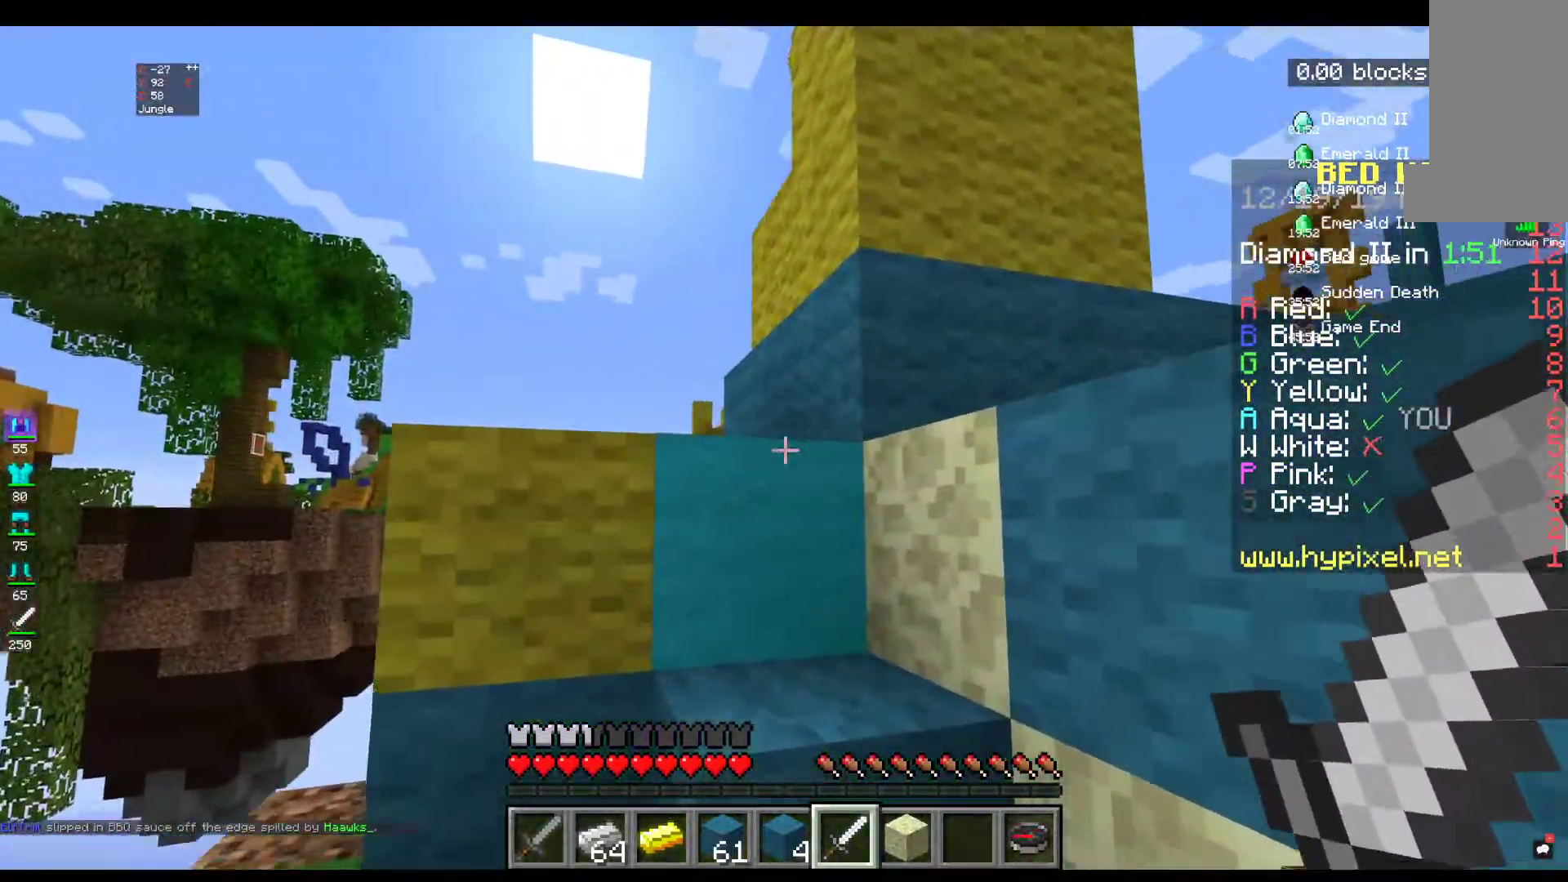
{"keys": ["space", "w"], "mouse": [], "events": [[134, "space", "down"]]}
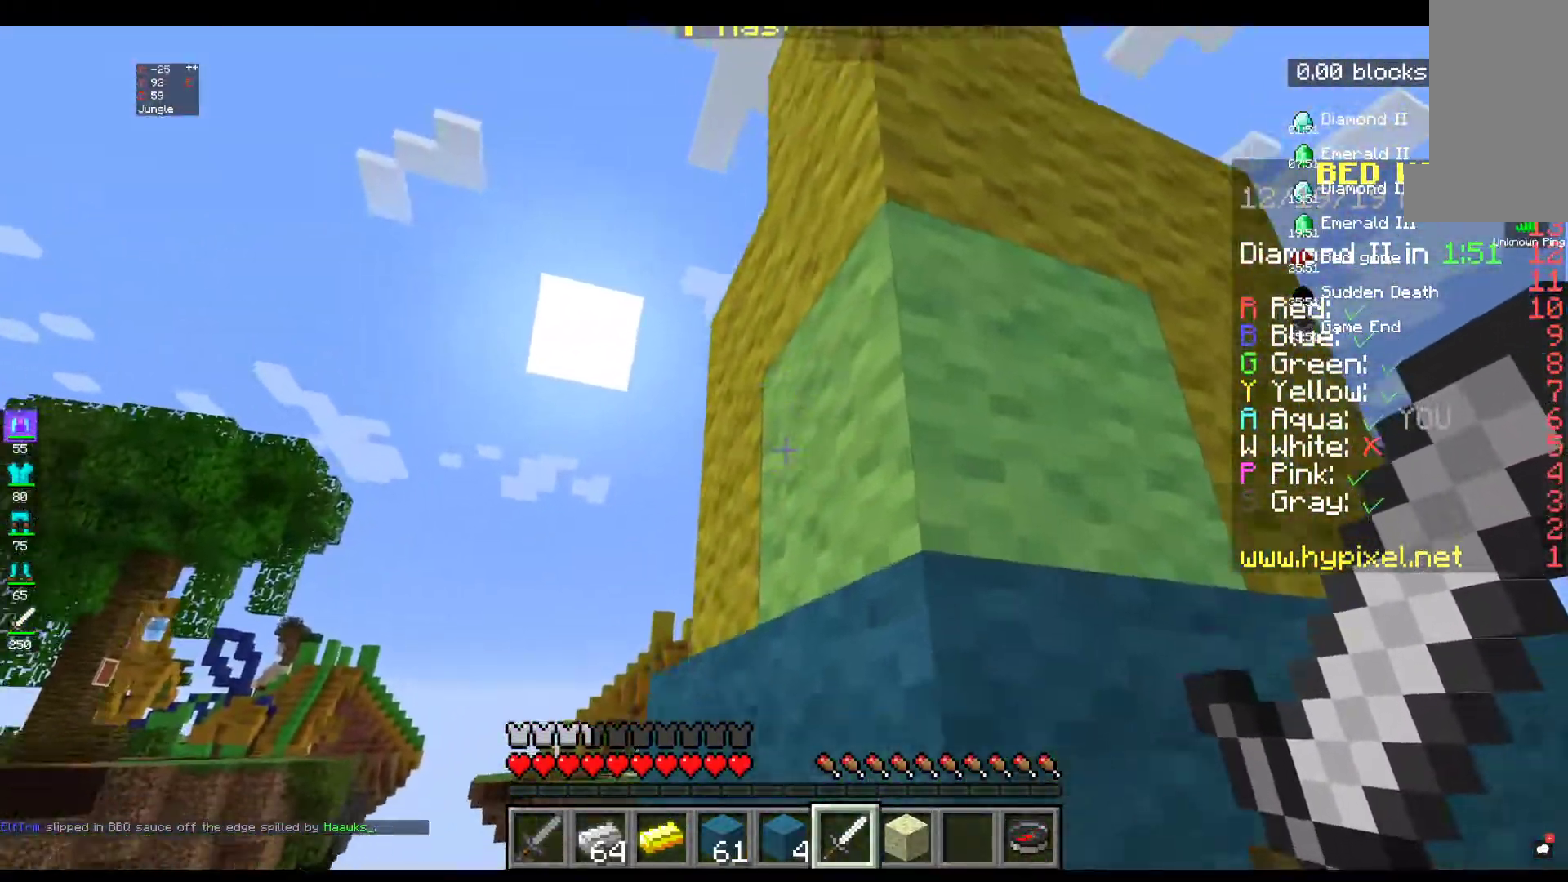
{"keys": [], "mouse": [], "events": [[384, "space", "up"], [484, "w", "up"]]}
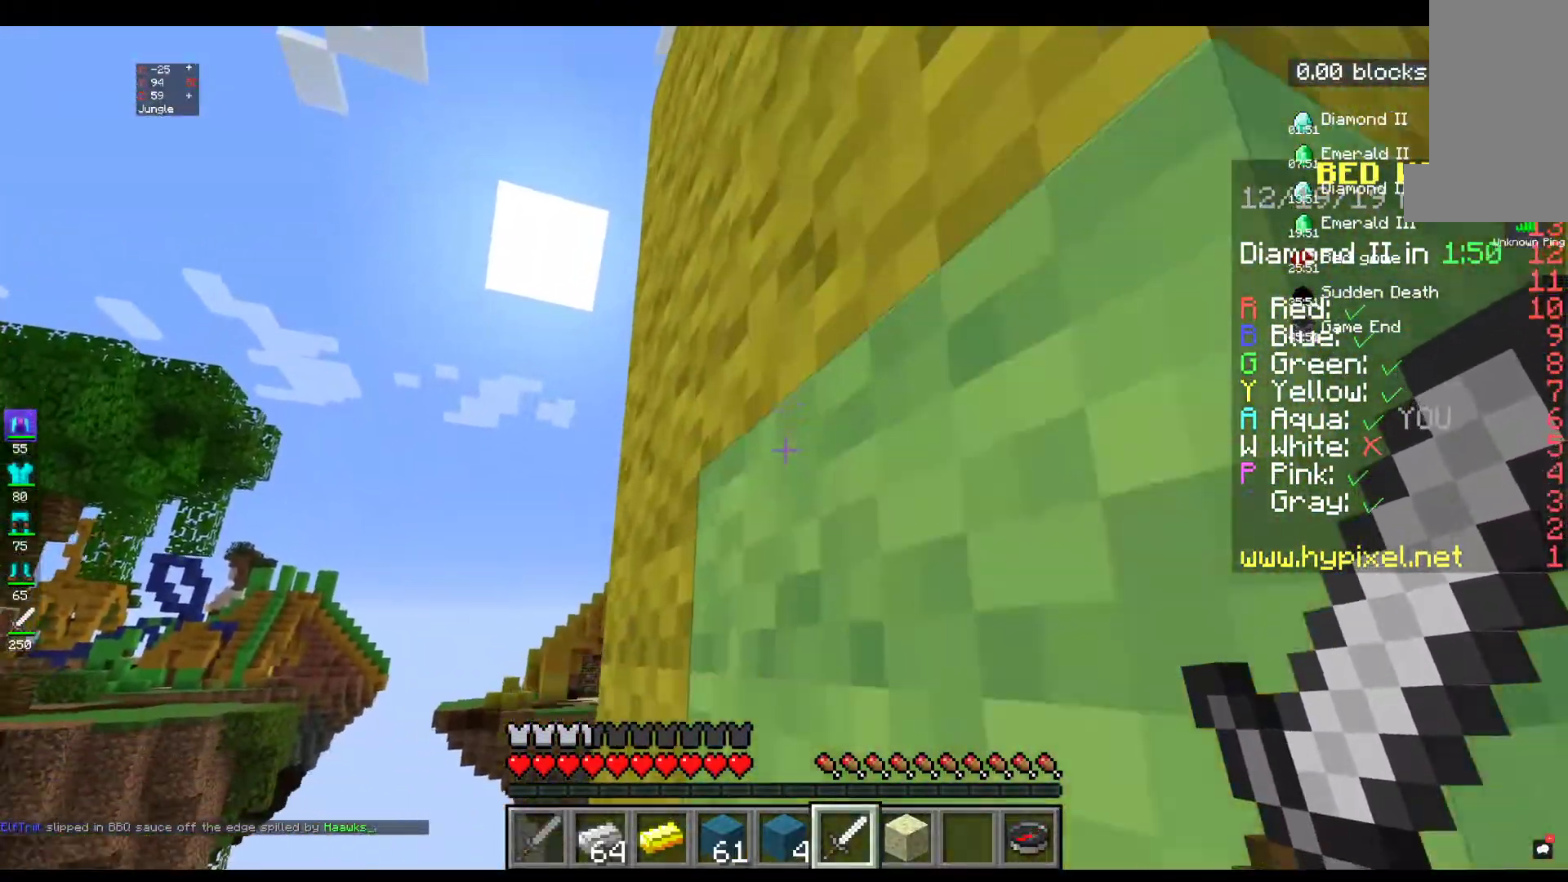
{"keys": [], "mouse": [], "events": [[184, "a", "down"], [384, "a", "up"]]}
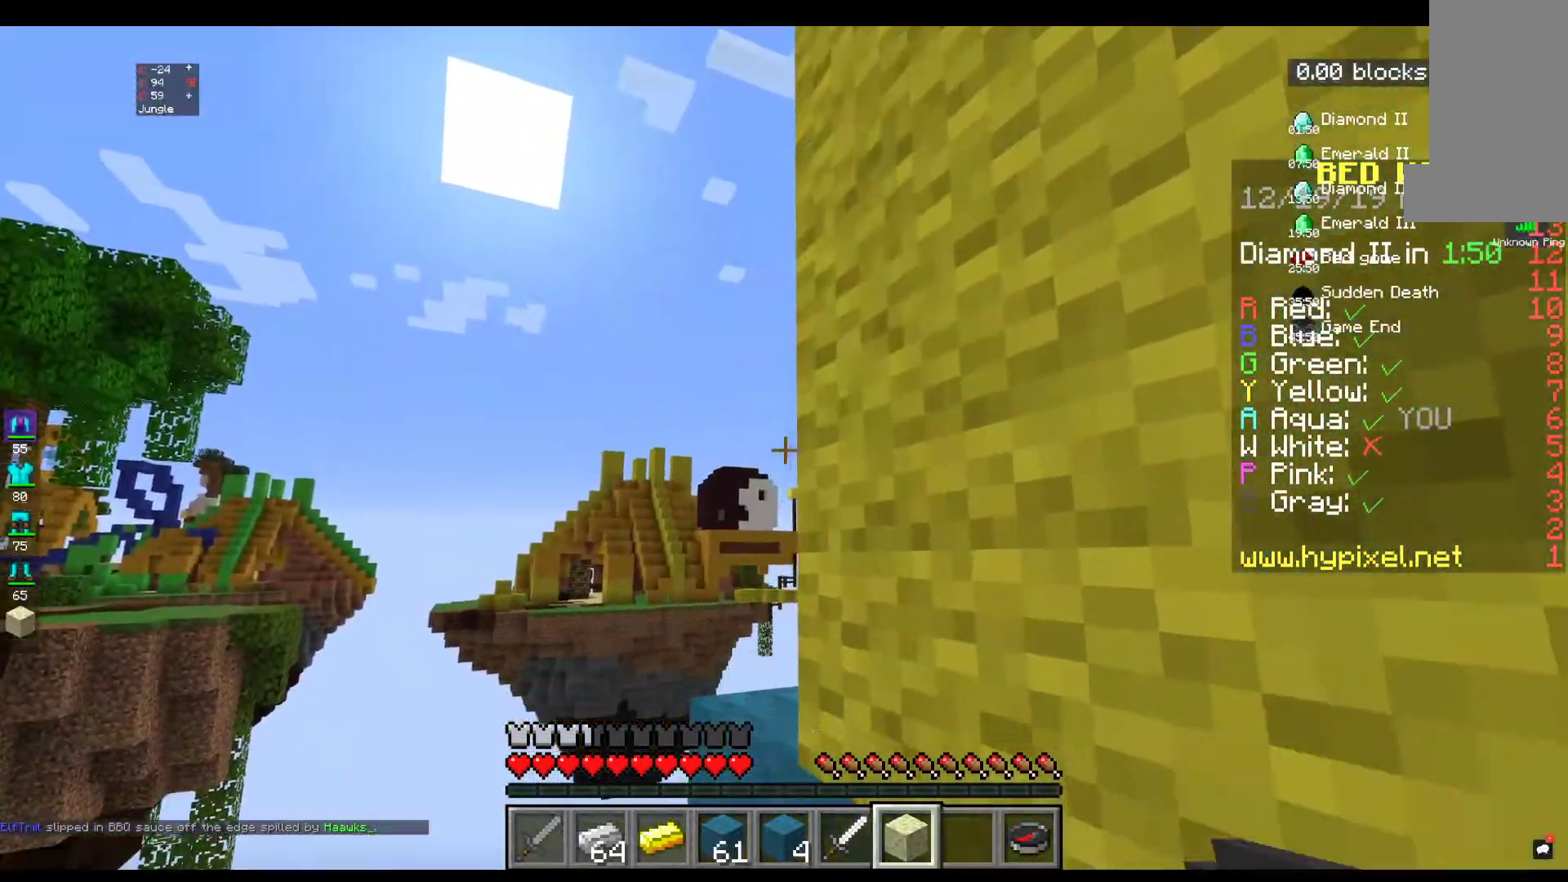
{"keys": [], "mouse": [], "events": []}
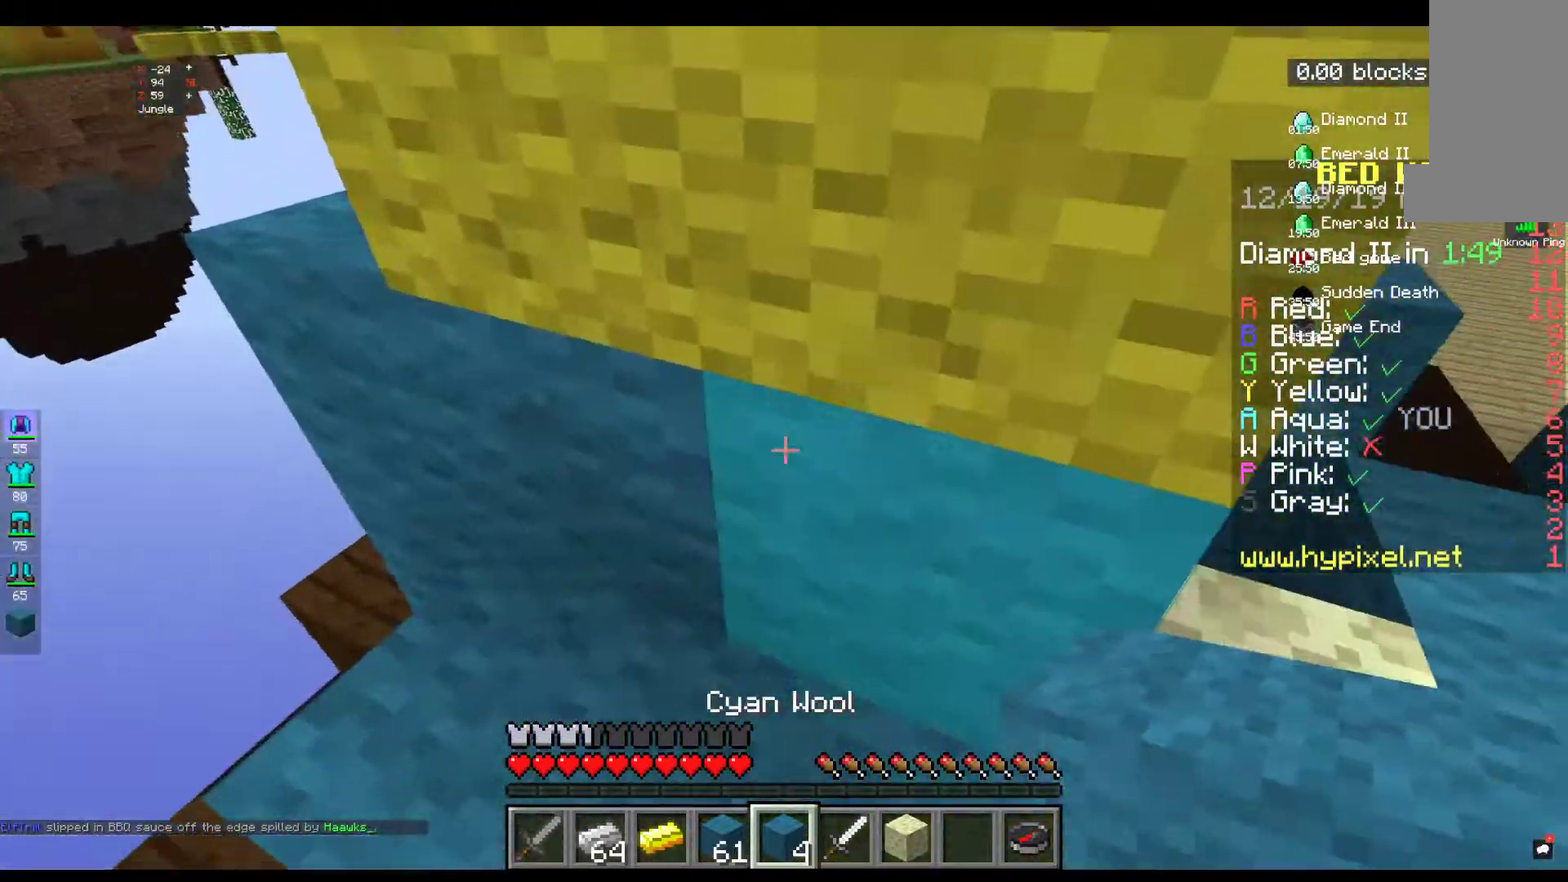
{"keys": ["space"], "mouse": ["right"], "events": [[217, "space", "down"], [317, "mouse_right", "down"]]}
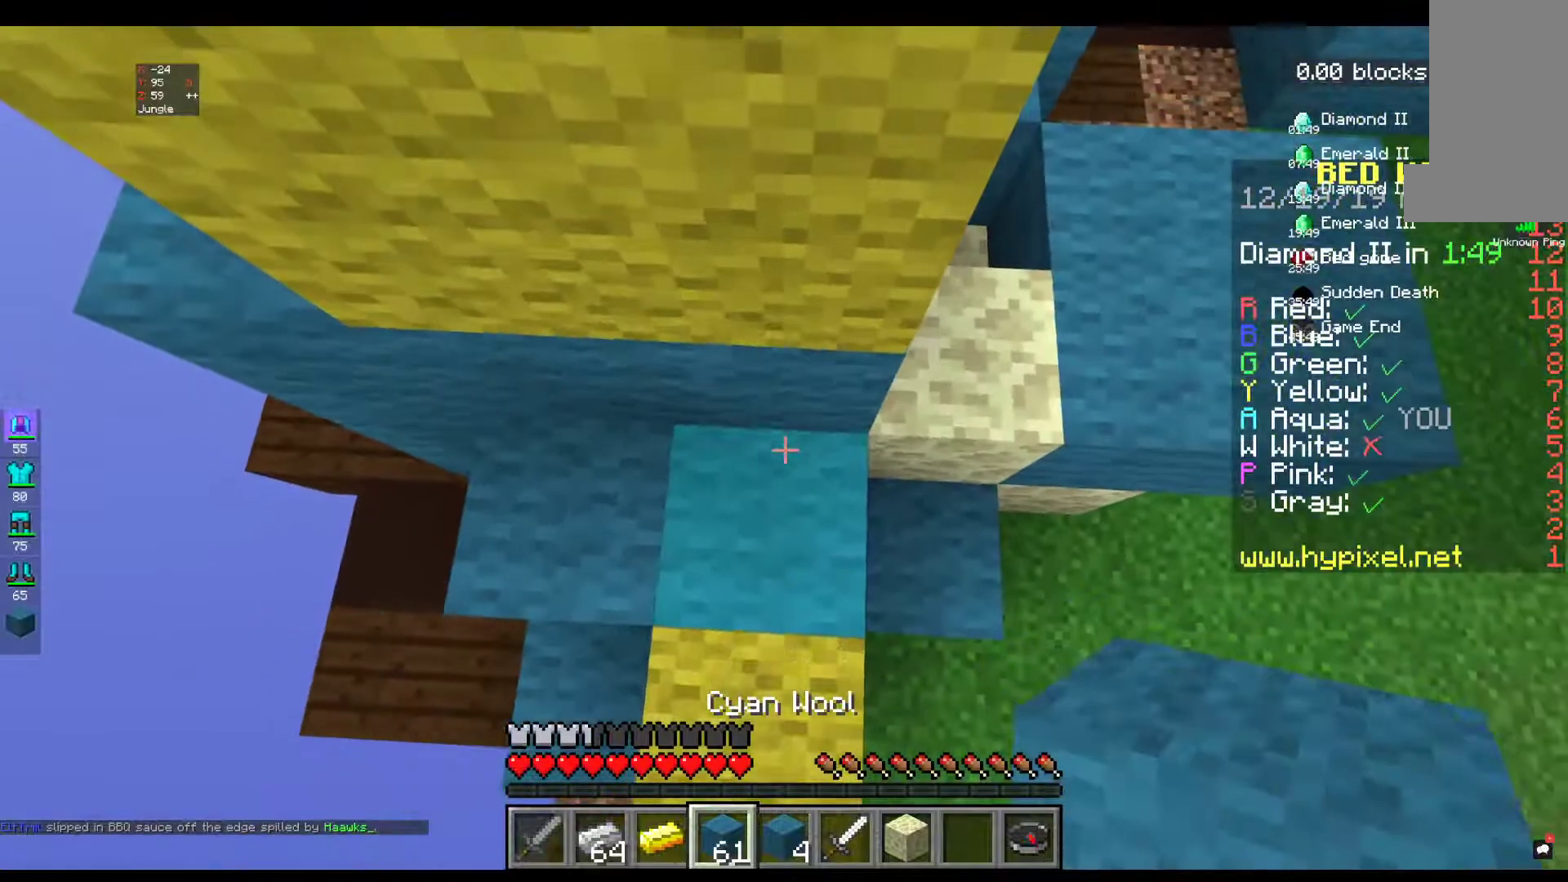
{"keys": ["space"], "mouse": ["right"], "events": [[167, "w", "down"], [384, "w", "up"]]}
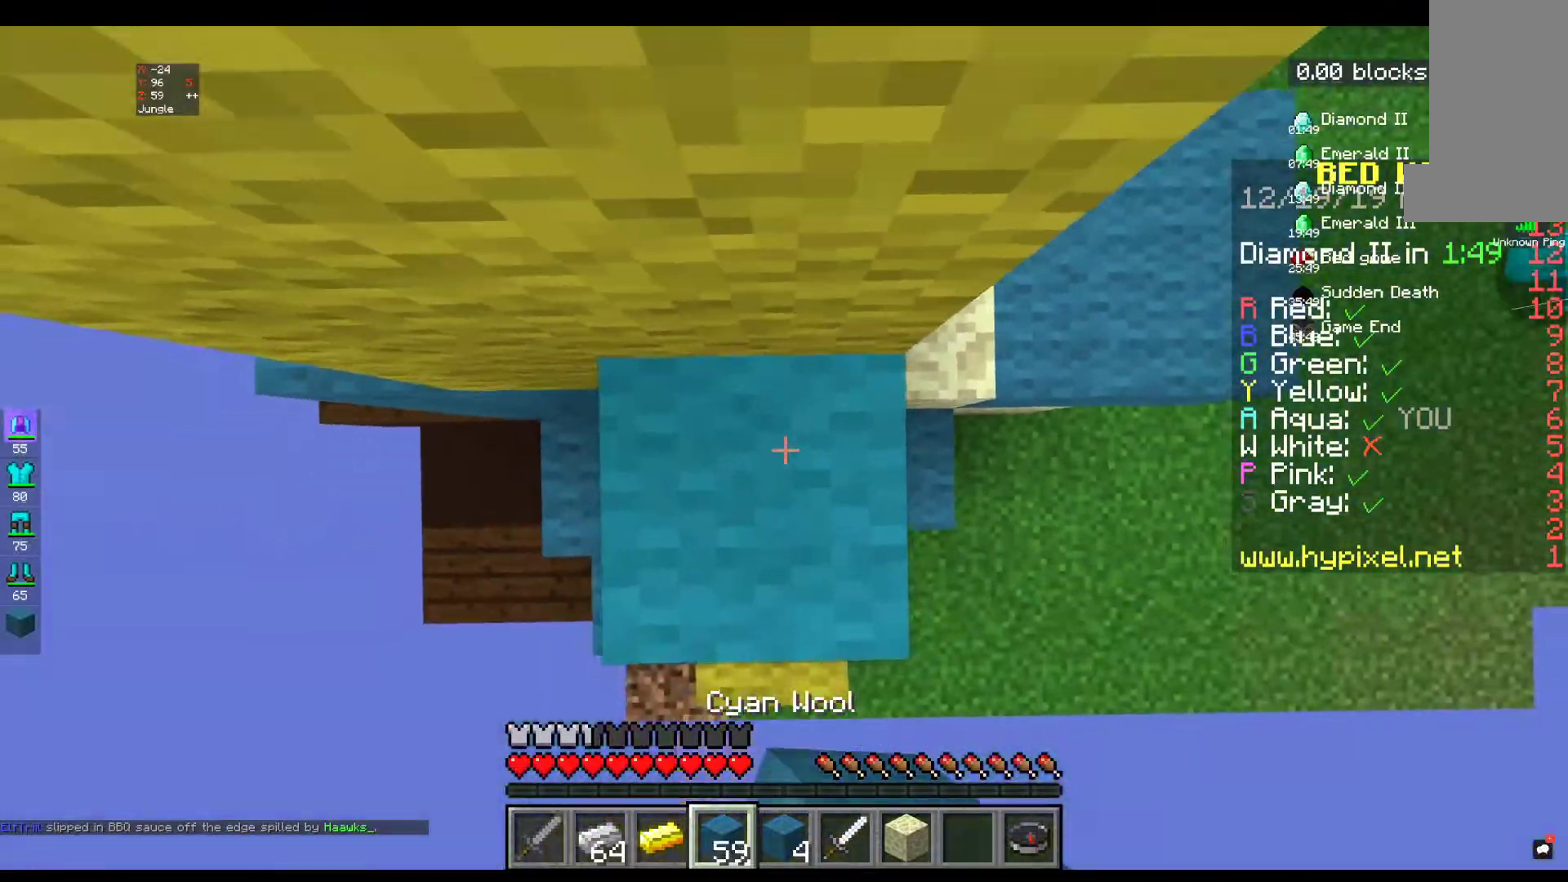
{"keys": ["s", "space"], "mouse": ["right"], "events": [[367, "s", "down"]]}
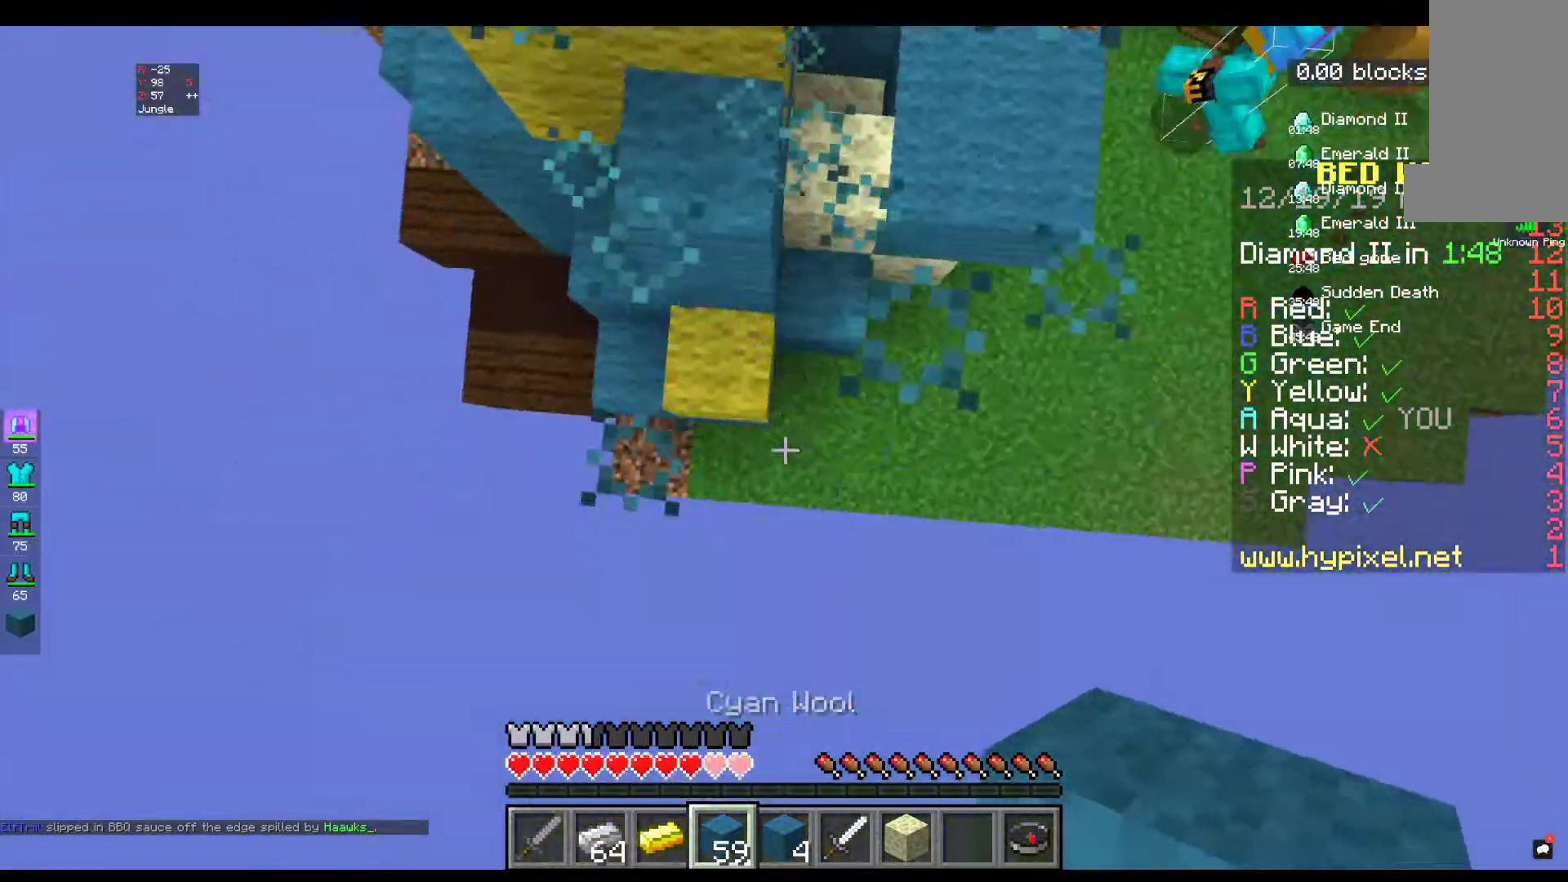
{"keys": ["space", "w"], "mouse": [], "events": [[50, "s", "up"], [217, "w", "down"], [334, "mouse_right", "up"]]}
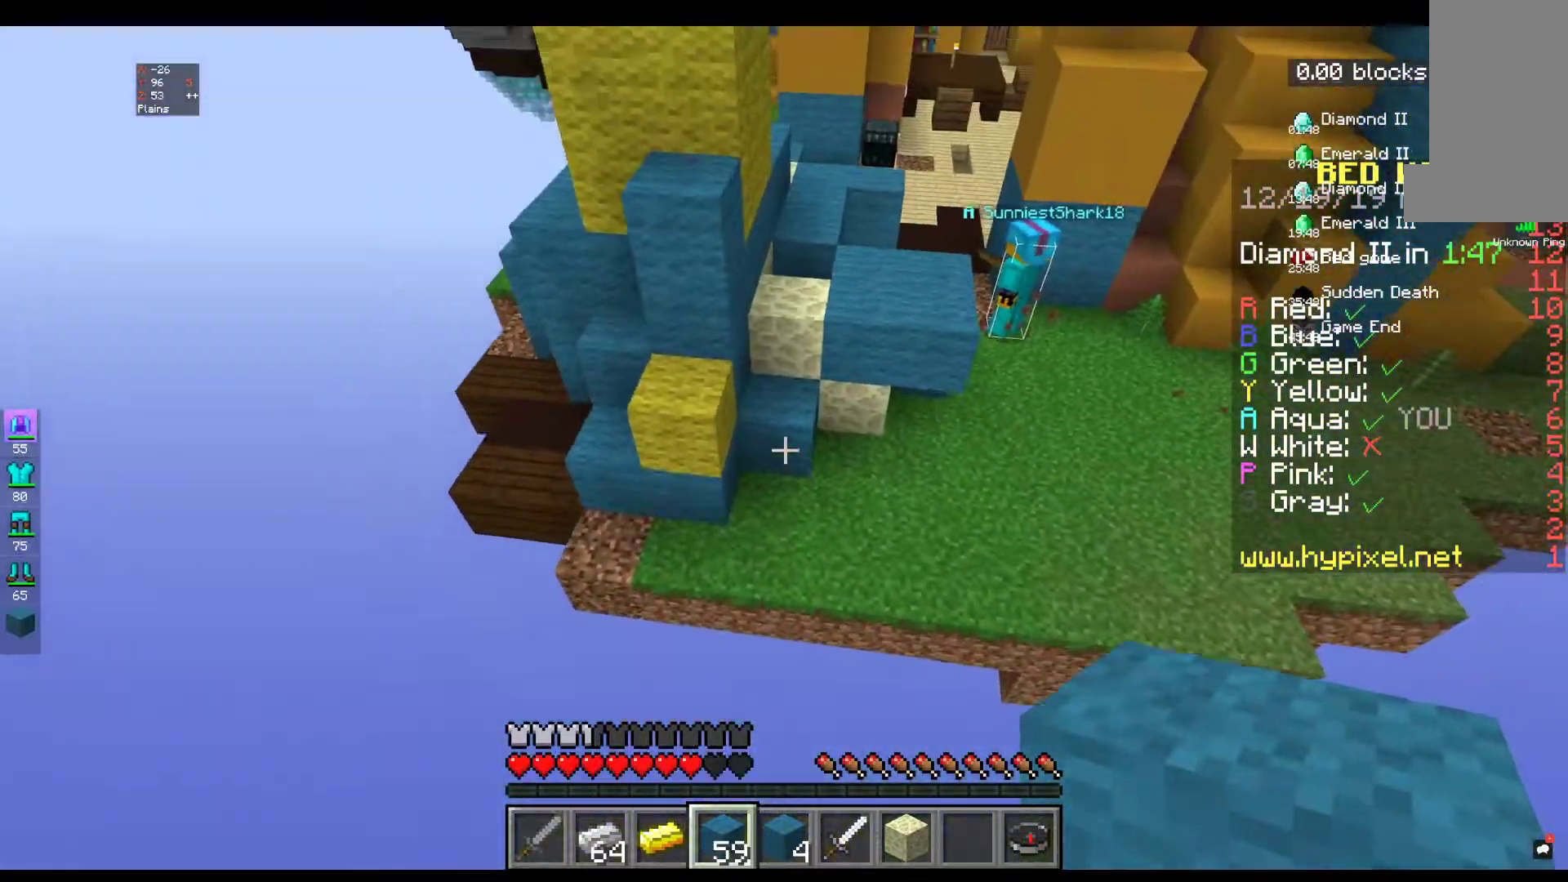
{"keys": ["space", "w"], "mouse": [], "events": []}
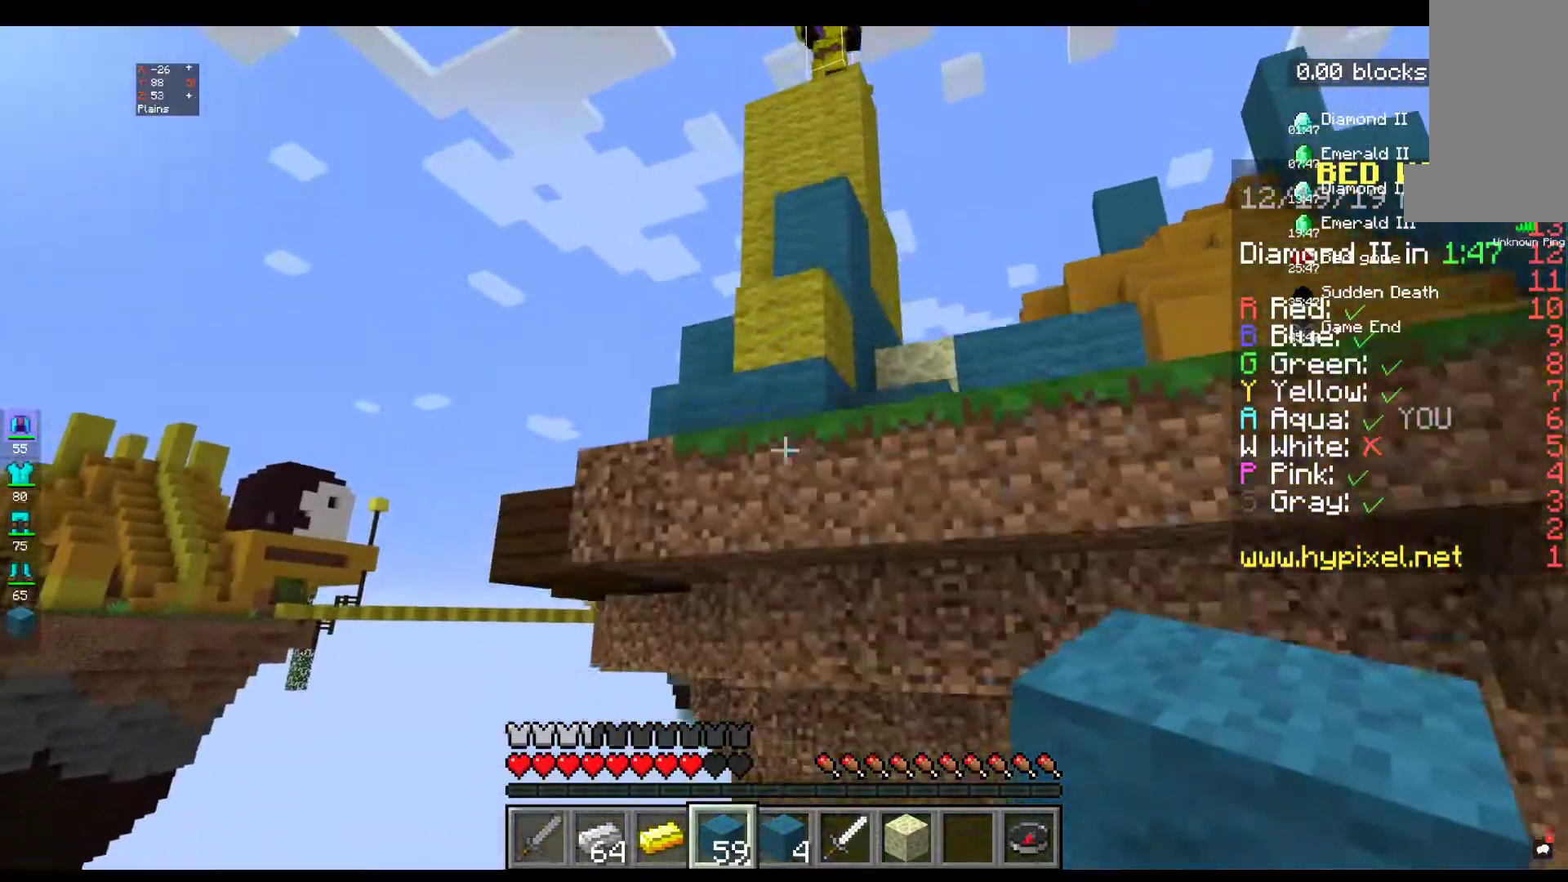
{"keys": ["space", "w"], "mouse": [], "events": []}
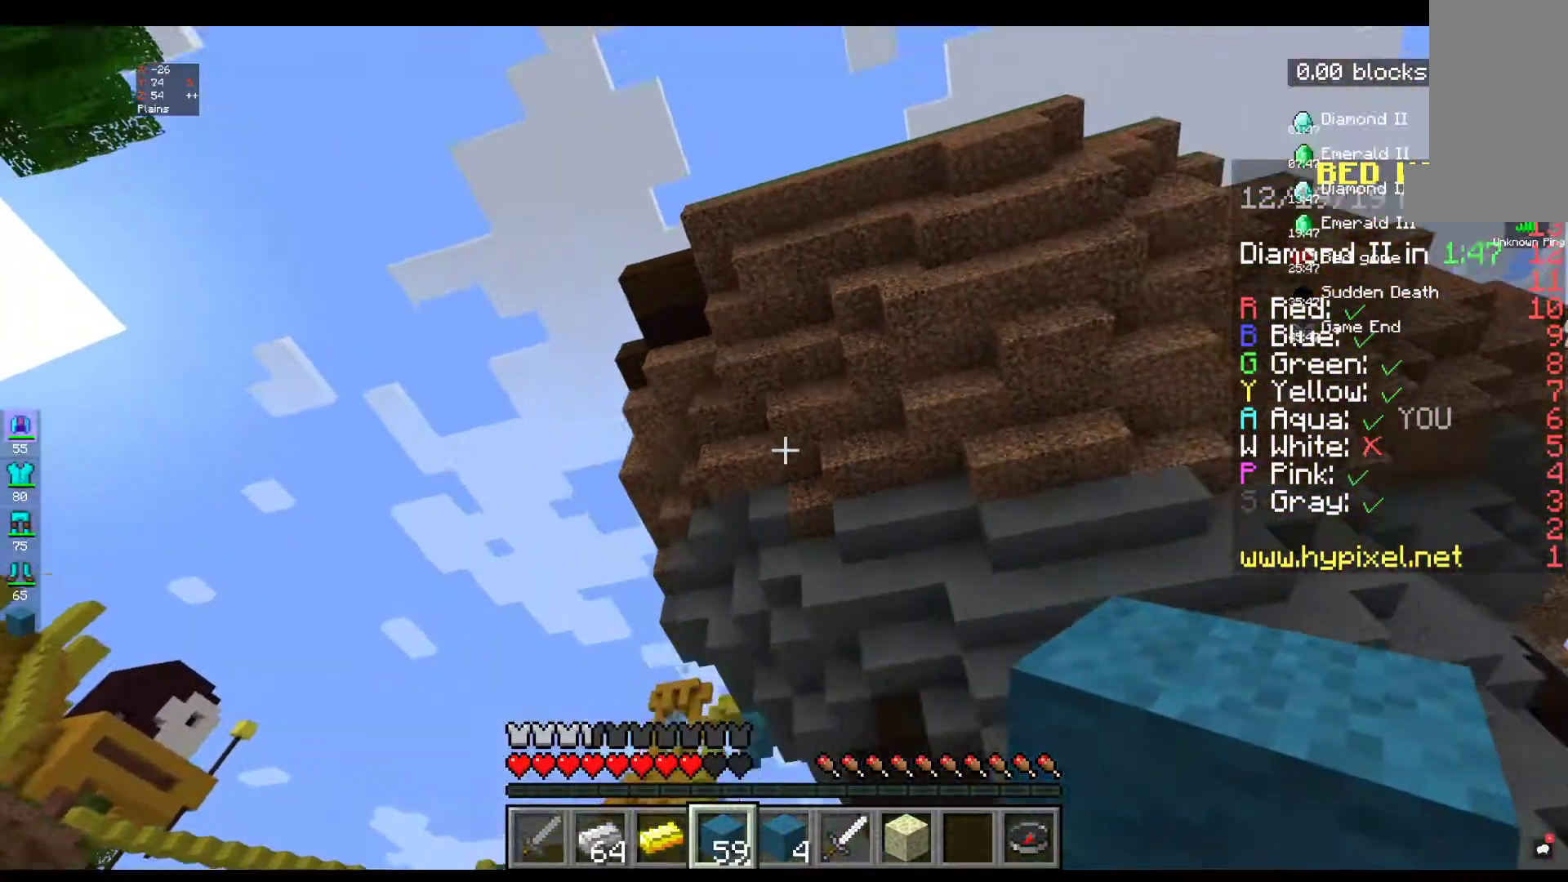
{"keys": [], "mouse": [], "events": [[150, "space", "up"], [200, "w", "up"]]}